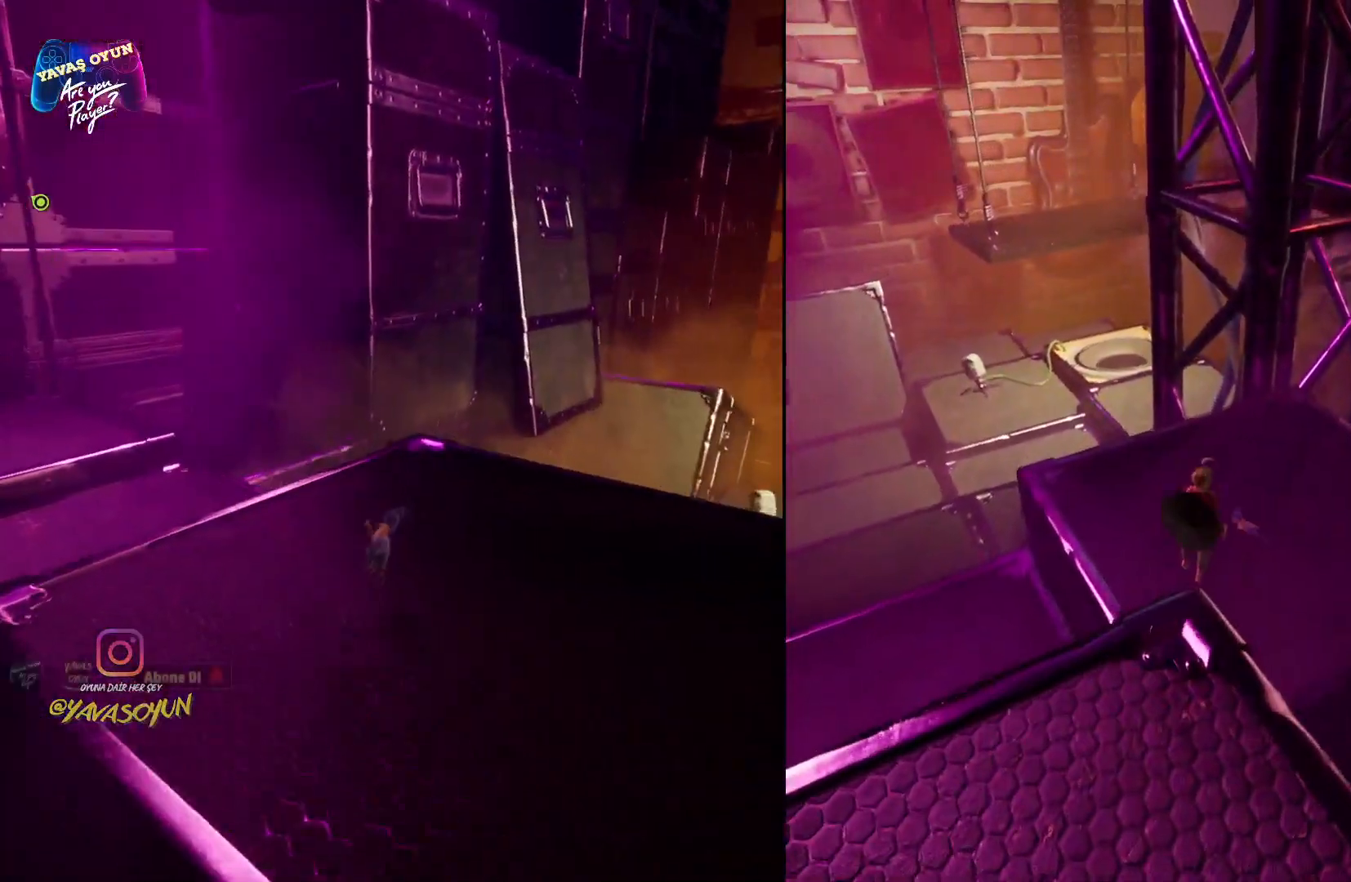
Gameplay with a controller (Xbox layout); each line is a JSON object with the inputs held at the frame after it. "events" lists button and stick changes between this image and that frame as [ms after this image, input, new state], when the widget could be followed in between.
{"buttons": [], "left_stick": "up", "right_stick": "center", "events": [[150, "A", "up"]]}
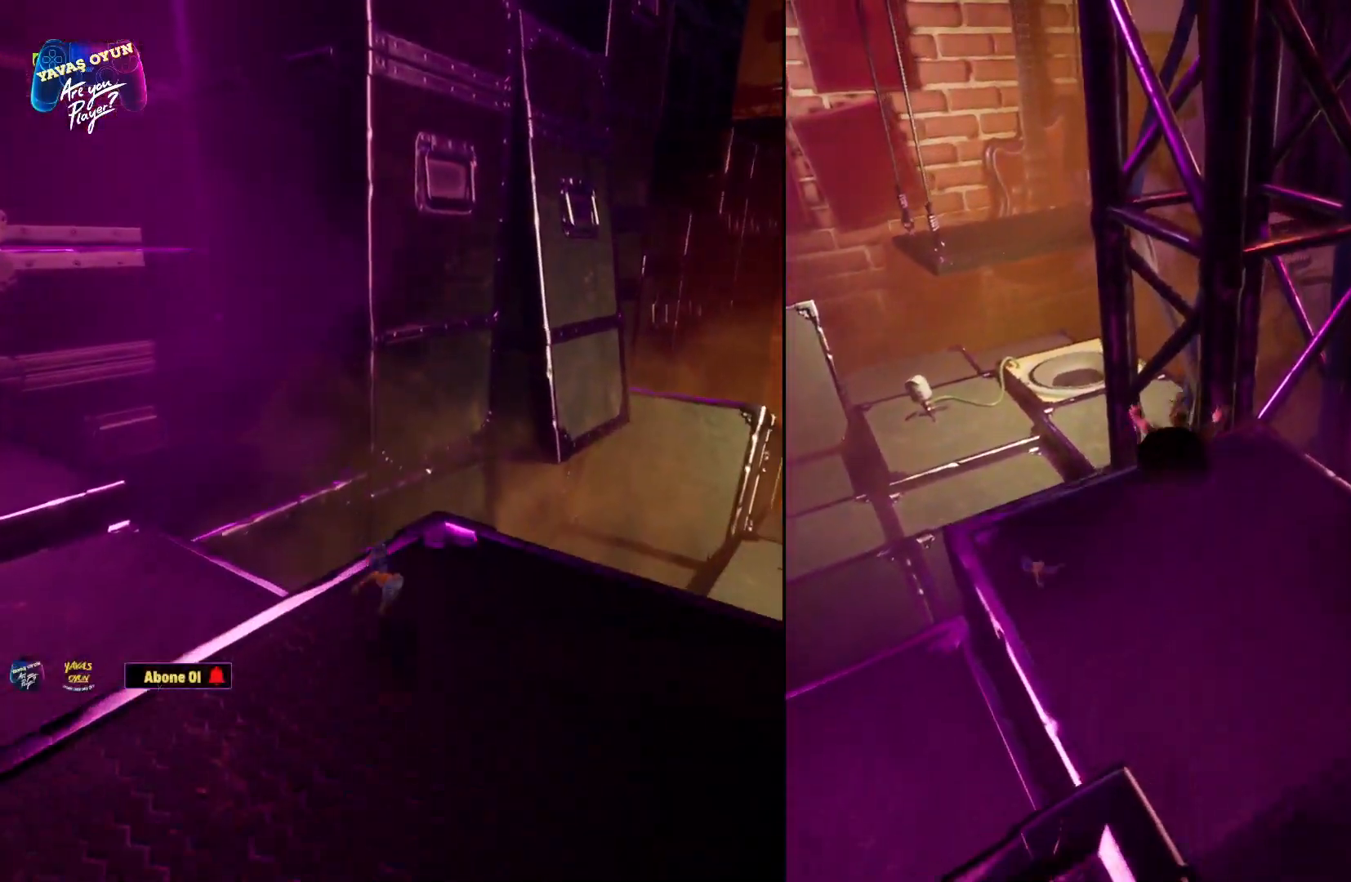
{"buttons": [], "left_stick": "up", "right_stick": "up-right", "events": [[250, "right_stick", "up-right"]]}
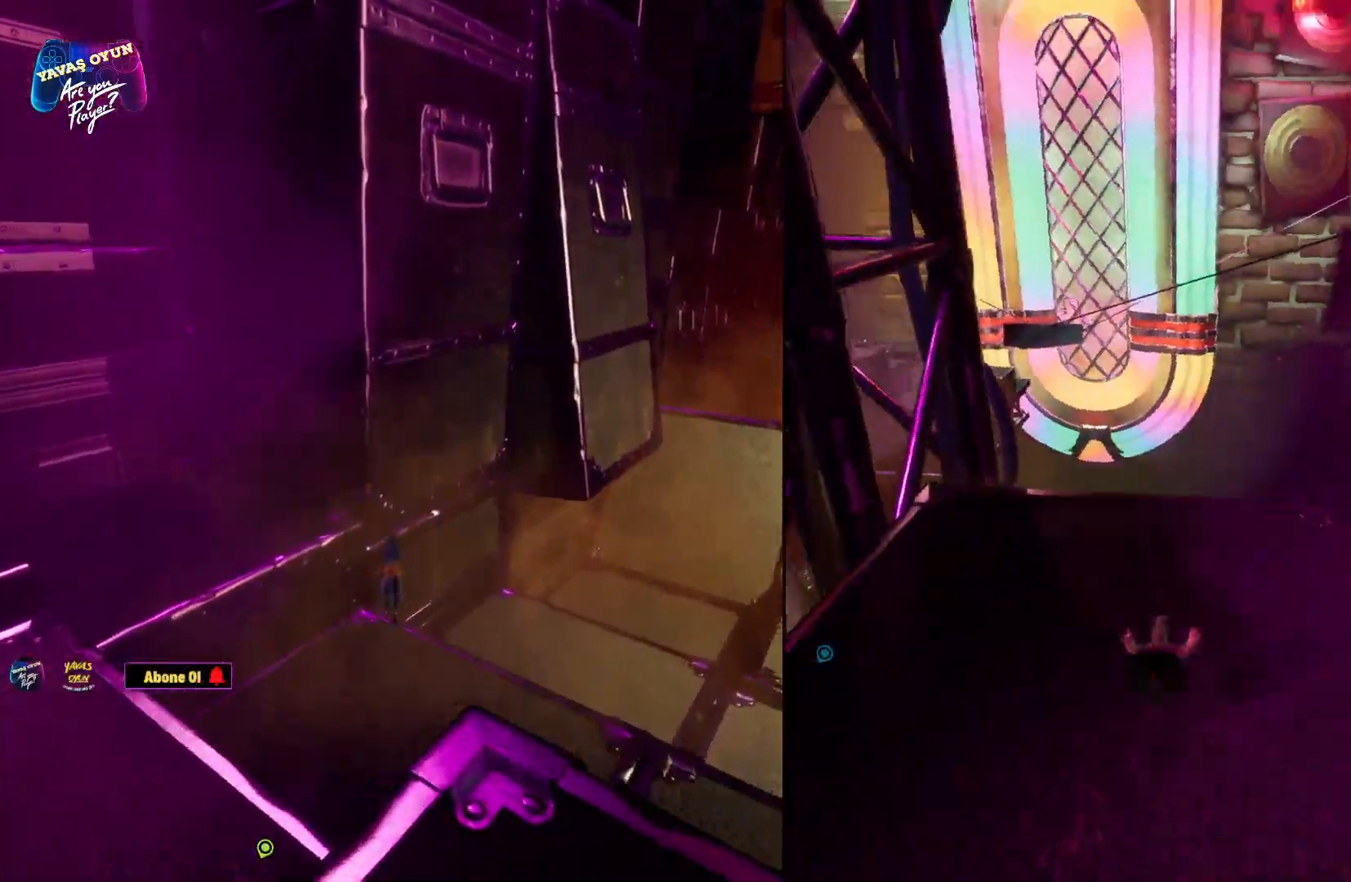
{"buttons": [], "left_stick": "up", "right_stick": "center", "events": [[100, "right_stick", "center"]]}
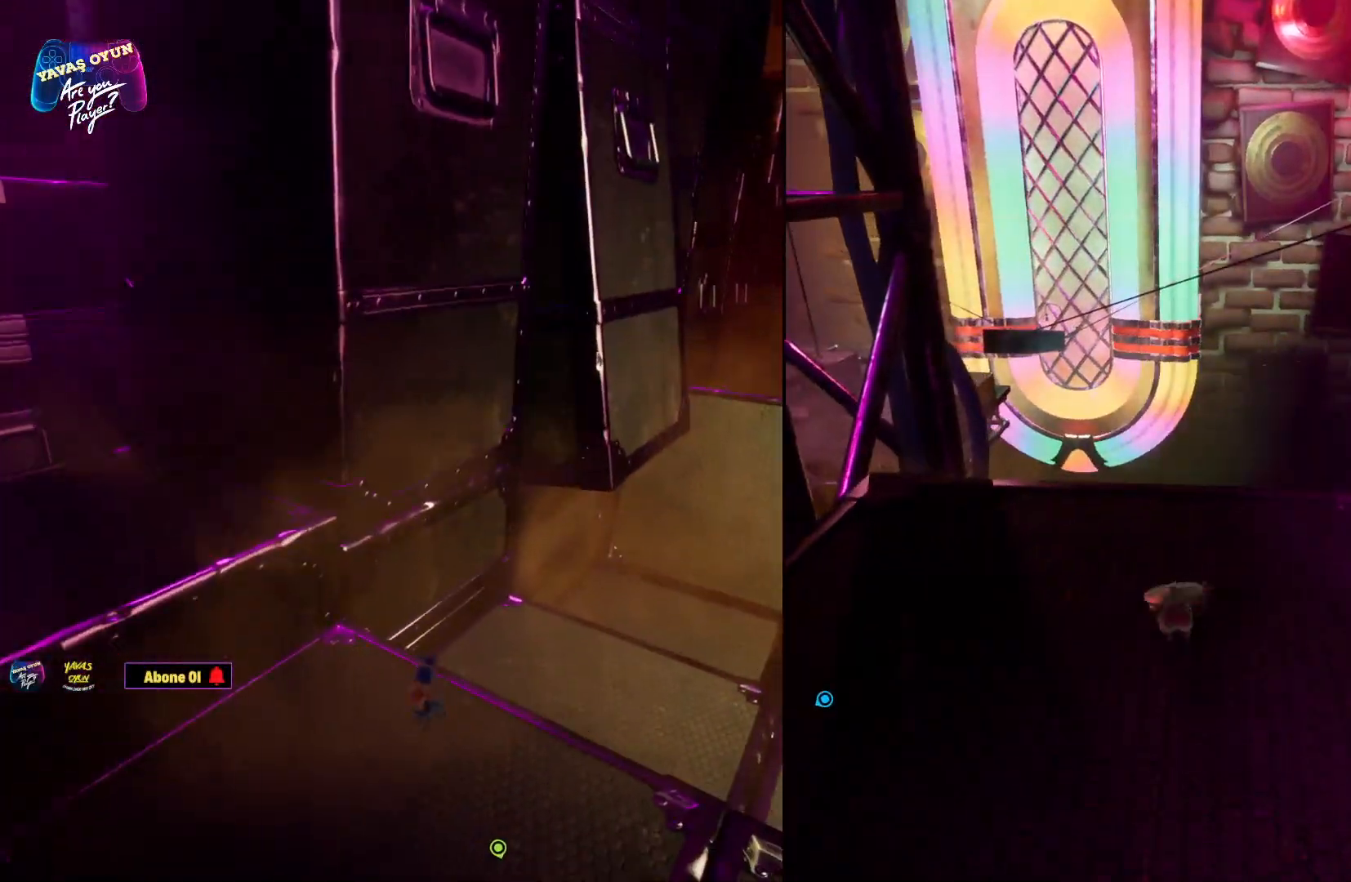
{"buttons": [], "left_stick": "up-left", "right_stick": "left", "events": [[167, "right_stick", "left"], [217, "left_stick", "up-left"]]}
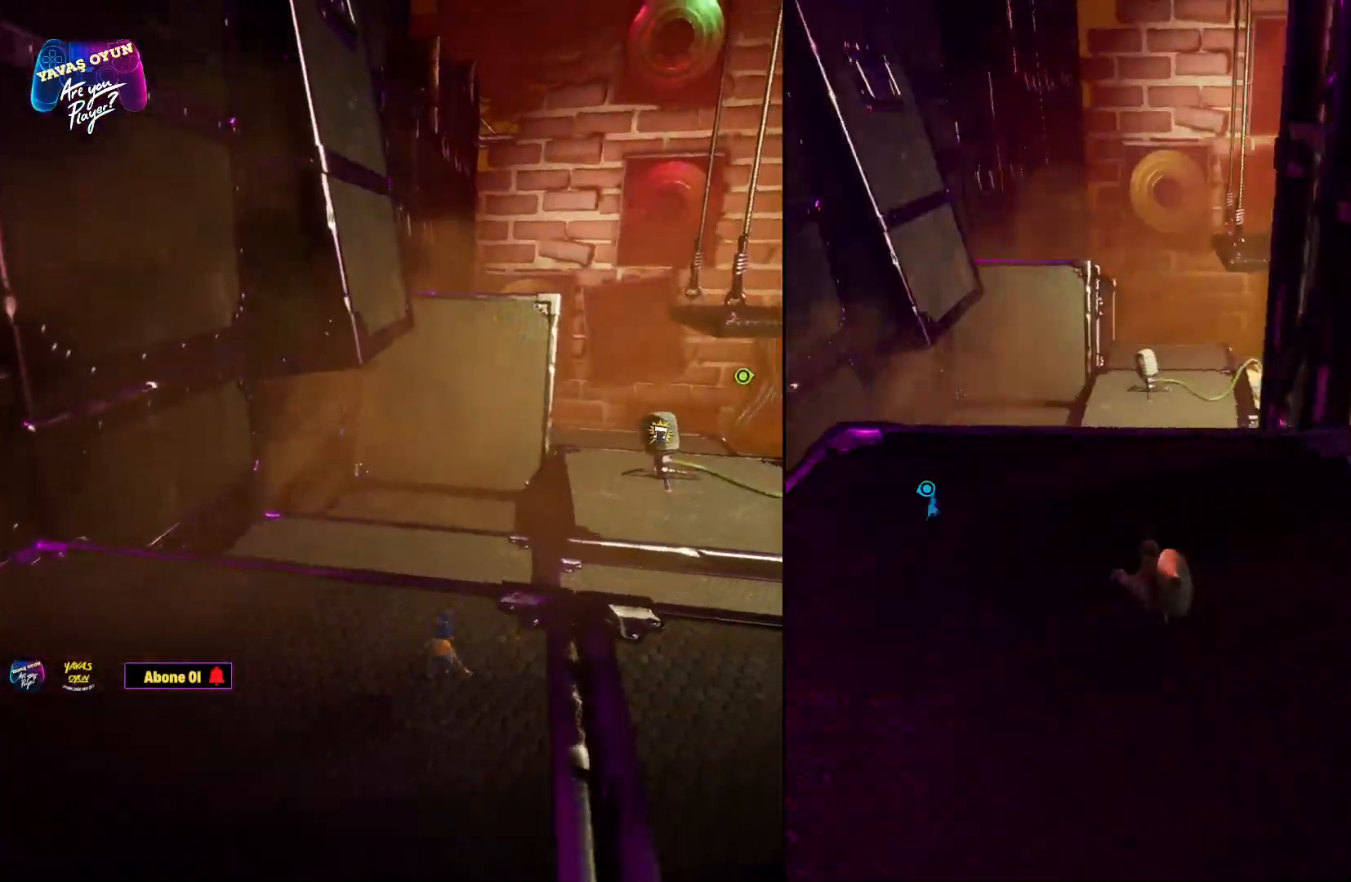
{"buttons": [], "left_stick": "up", "right_stick": "center", "events": [[200, "right_stick", "center"], [267, "left_stick", "up"]]}
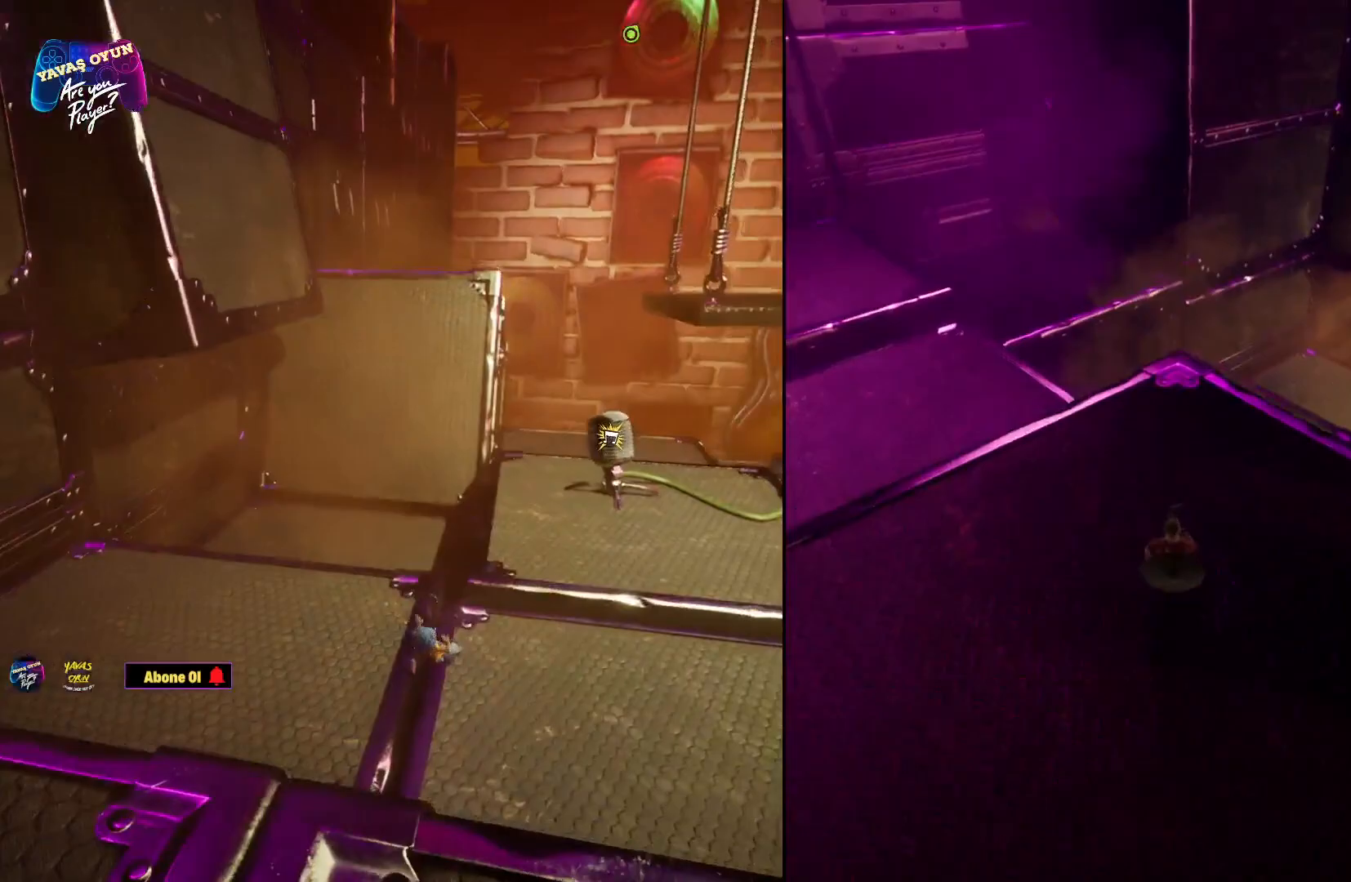
{"buttons": [], "left_stick": "up", "right_stick": "center", "events": [[167, "right_stick", "down"], [433, "right_stick", "center"]]}
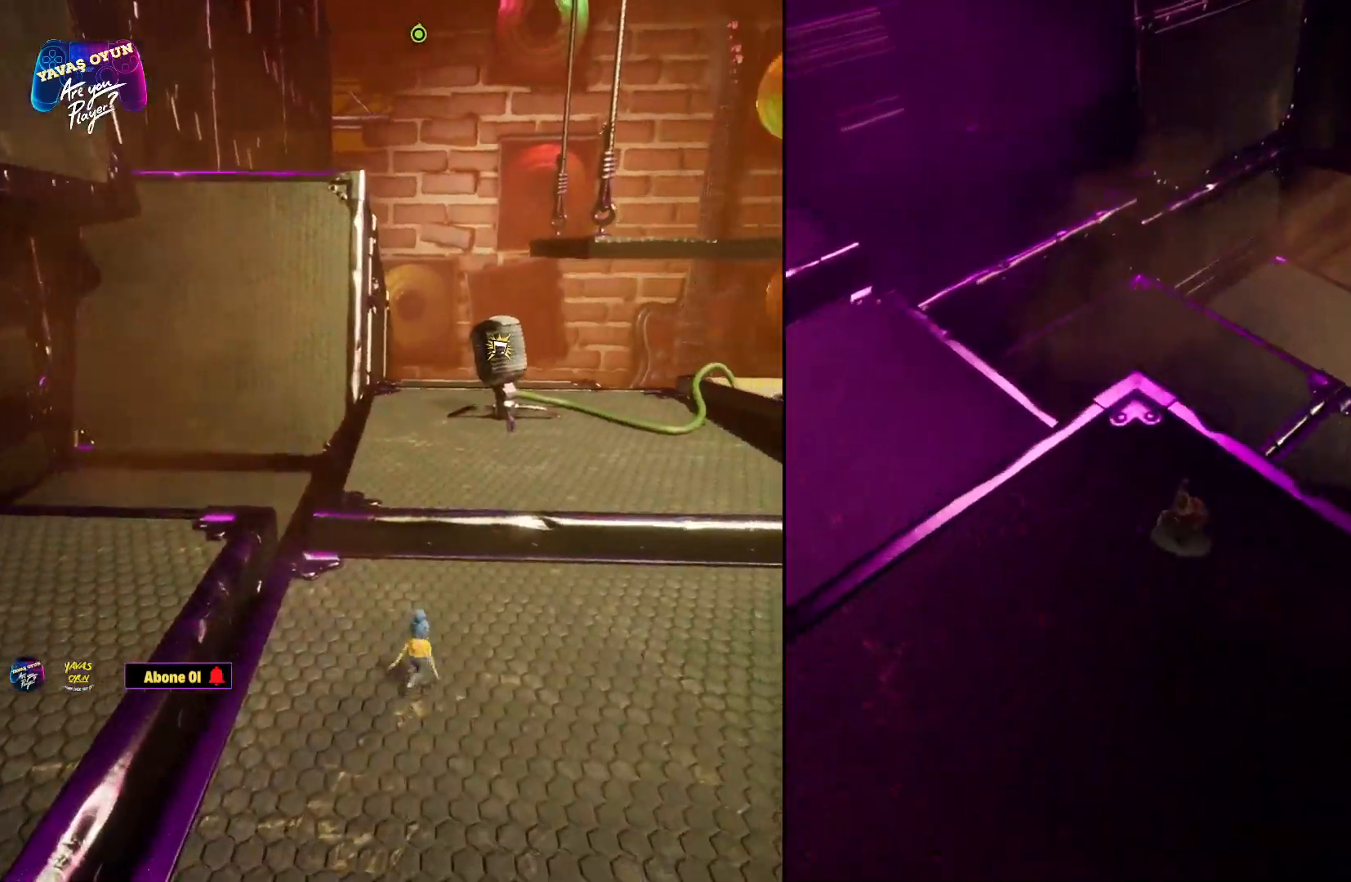
{"buttons": ["A"], "left_stick": "up-right", "right_stick": "center", "events": [[317, "left_stick", "up-right"], [383, "A", "down"]]}
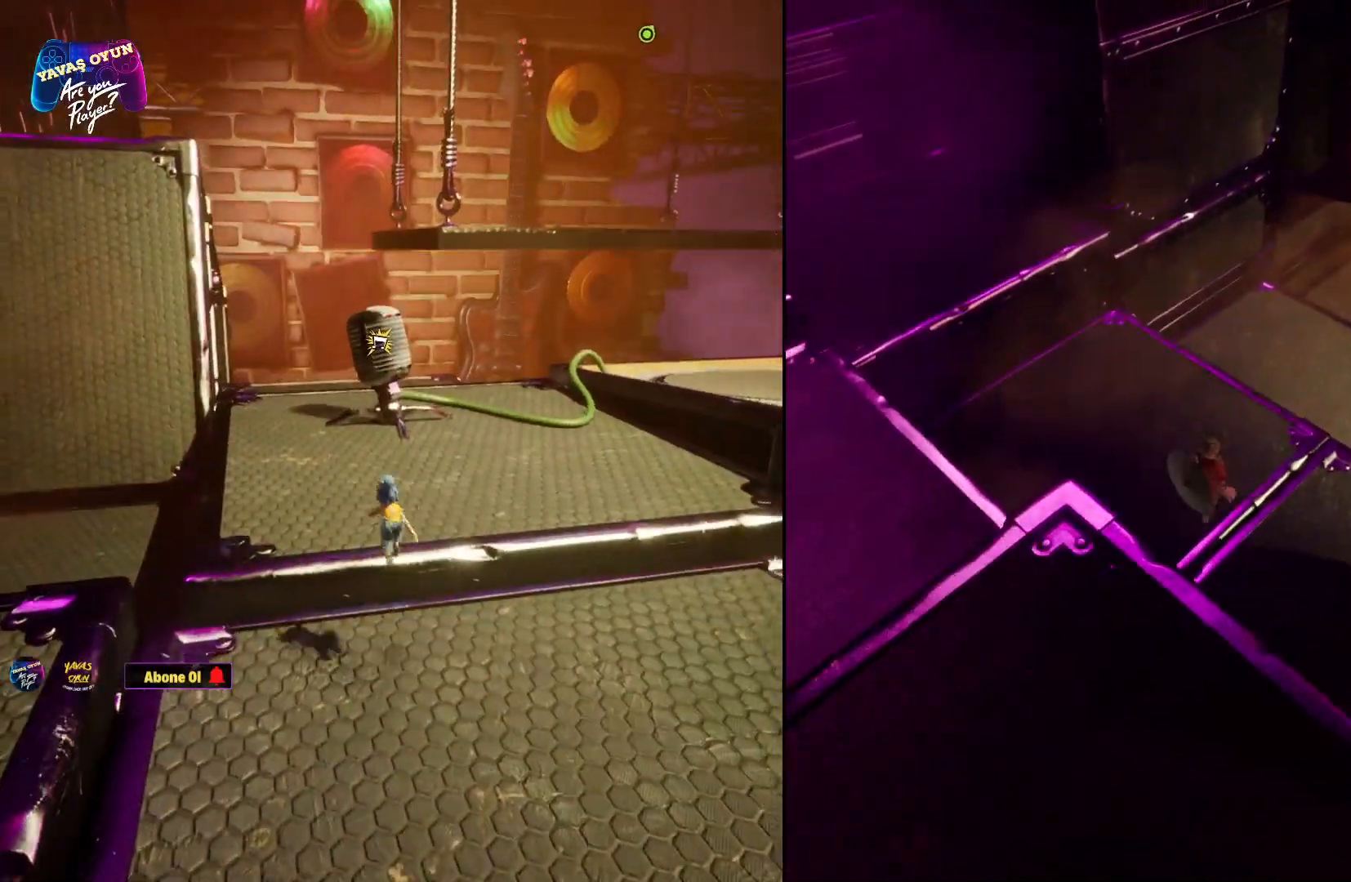
{"buttons": [], "left_stick": "up-right", "right_stick": "up-right", "events": [[50, "A", "up"], [333, "right_stick", "up-right"]]}
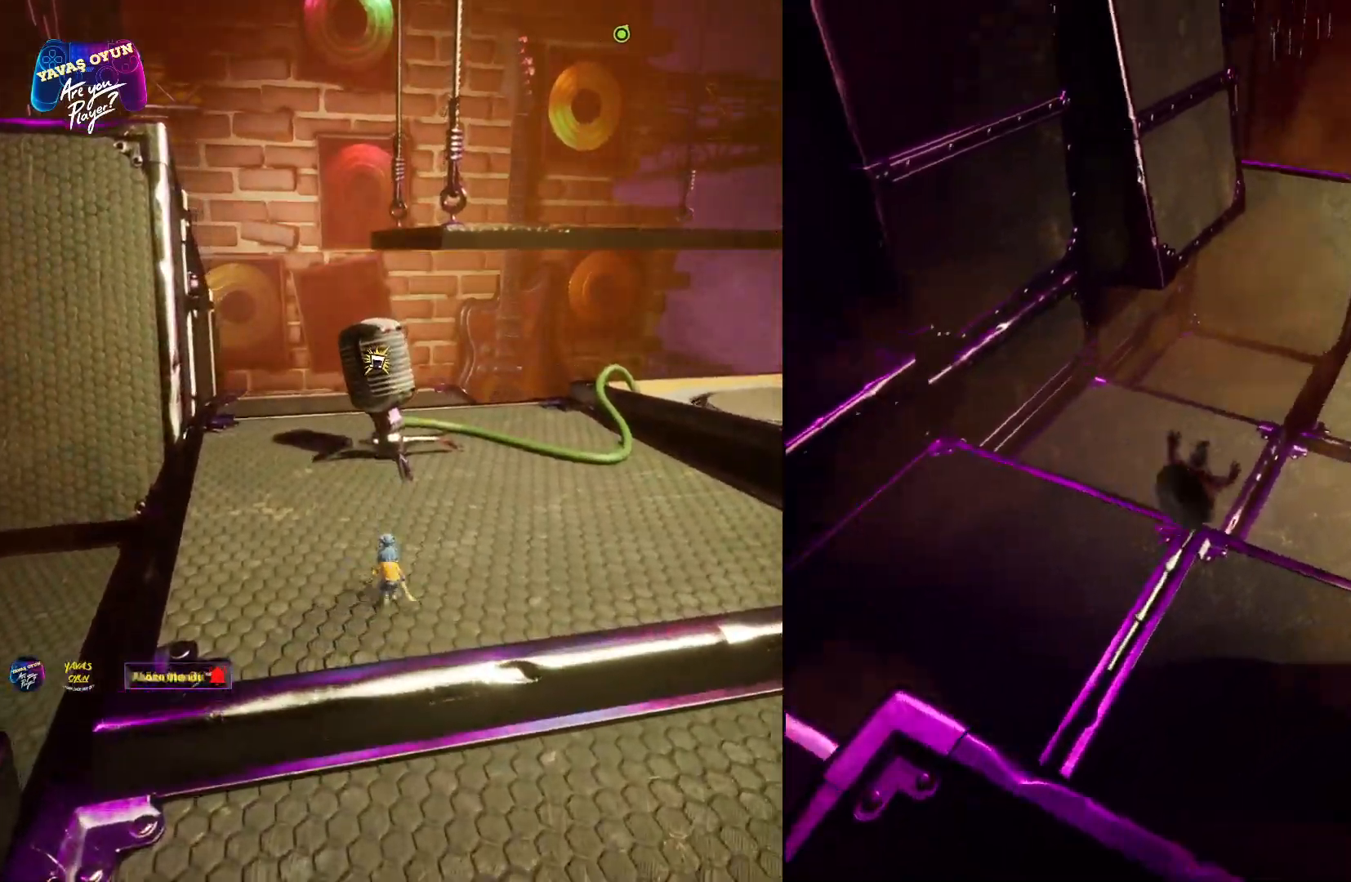
{"buttons": [], "left_stick": "up-right", "right_stick": "right", "events": [[350, "right_stick", "right"]]}
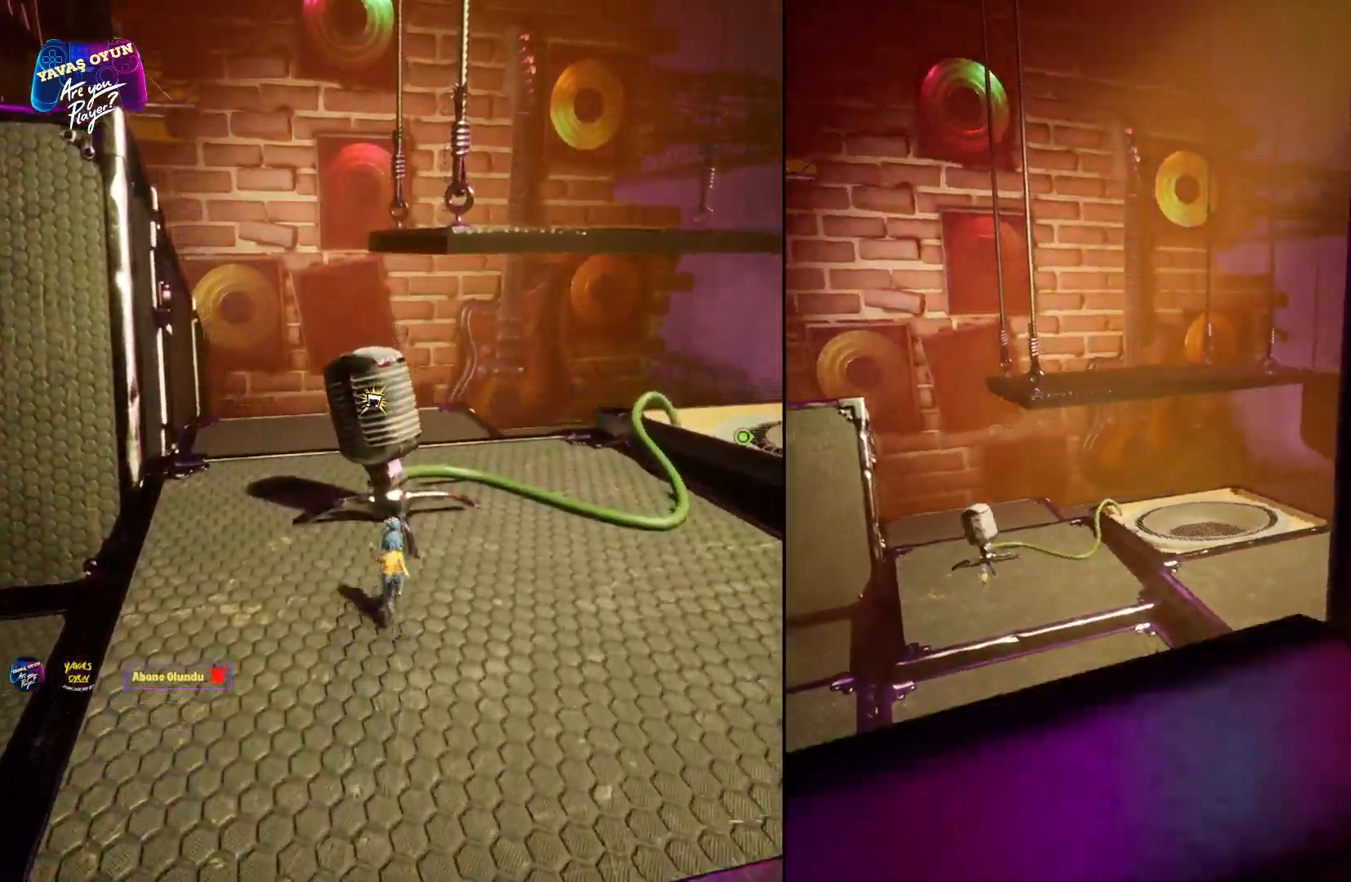
{"buttons": [], "left_stick": "up", "right_stick": "center", "events": [[83, "left_stick", "up"], [217, "right_stick", "center"]]}
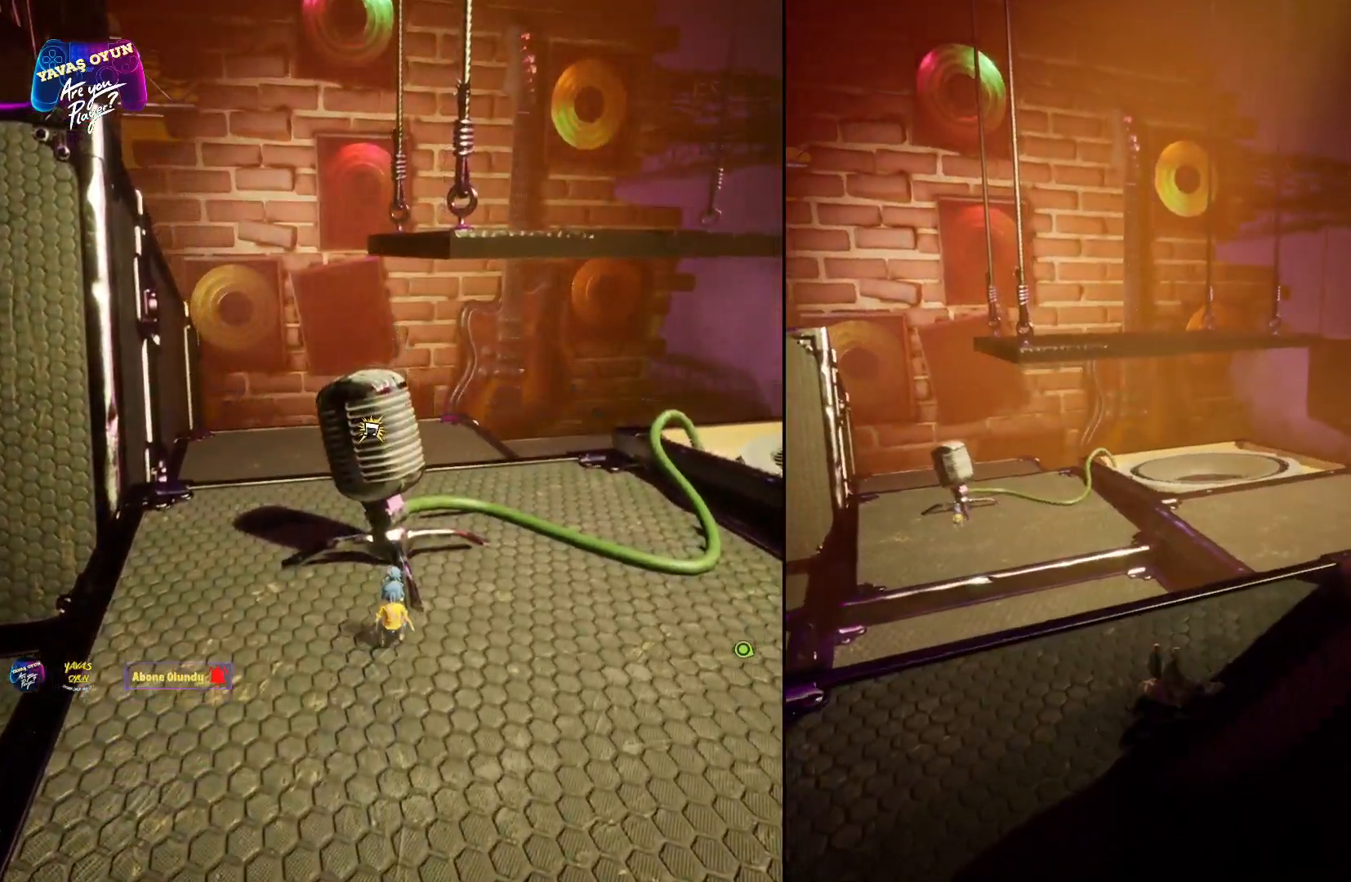
{"buttons": [], "left_stick": "up", "right_stick": "center", "events": []}
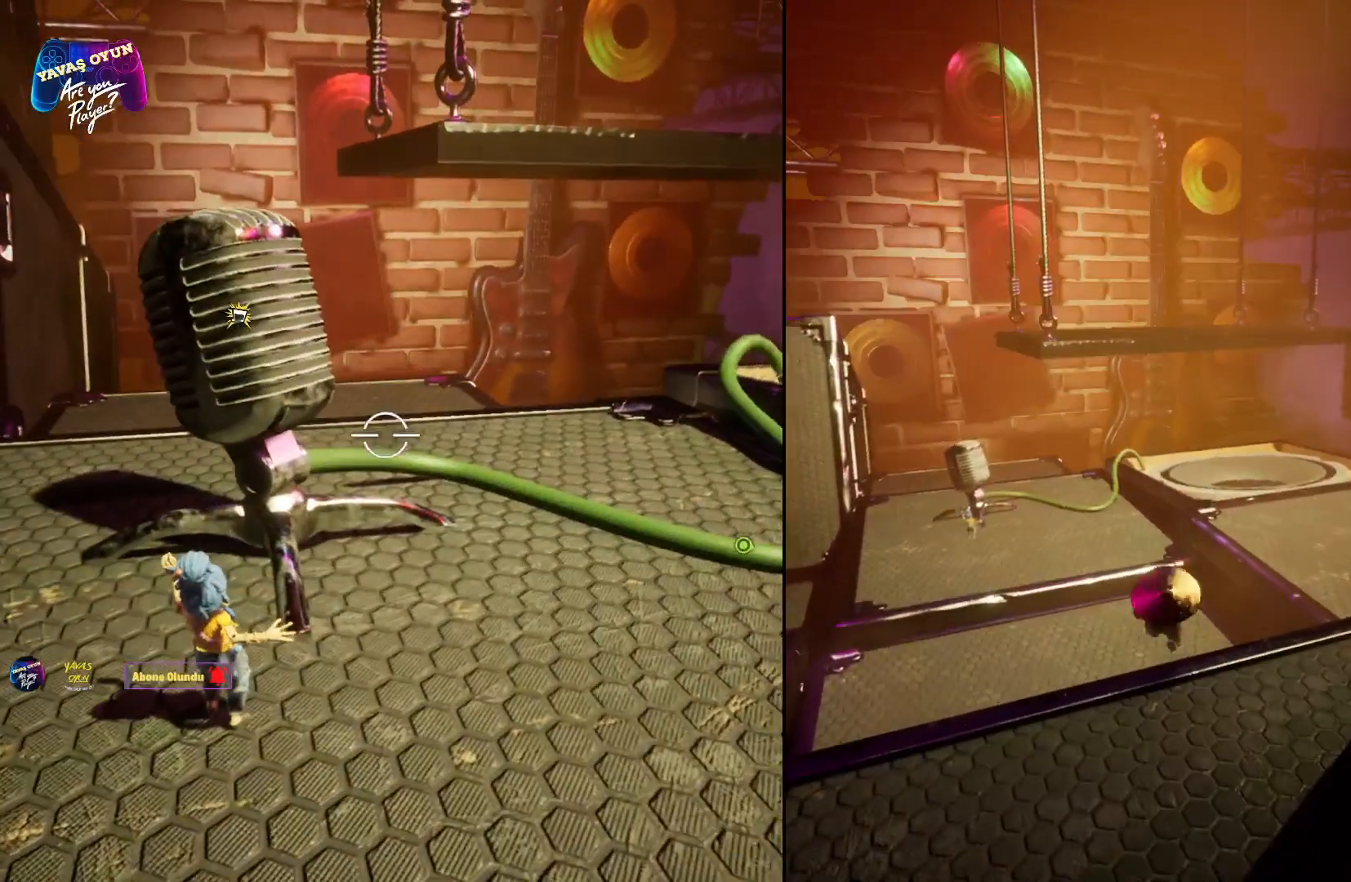
{"buttons": [], "left_stick": "up", "right_stick": "center", "events": [[200, "A", "down"], [400, "A", "up"]]}
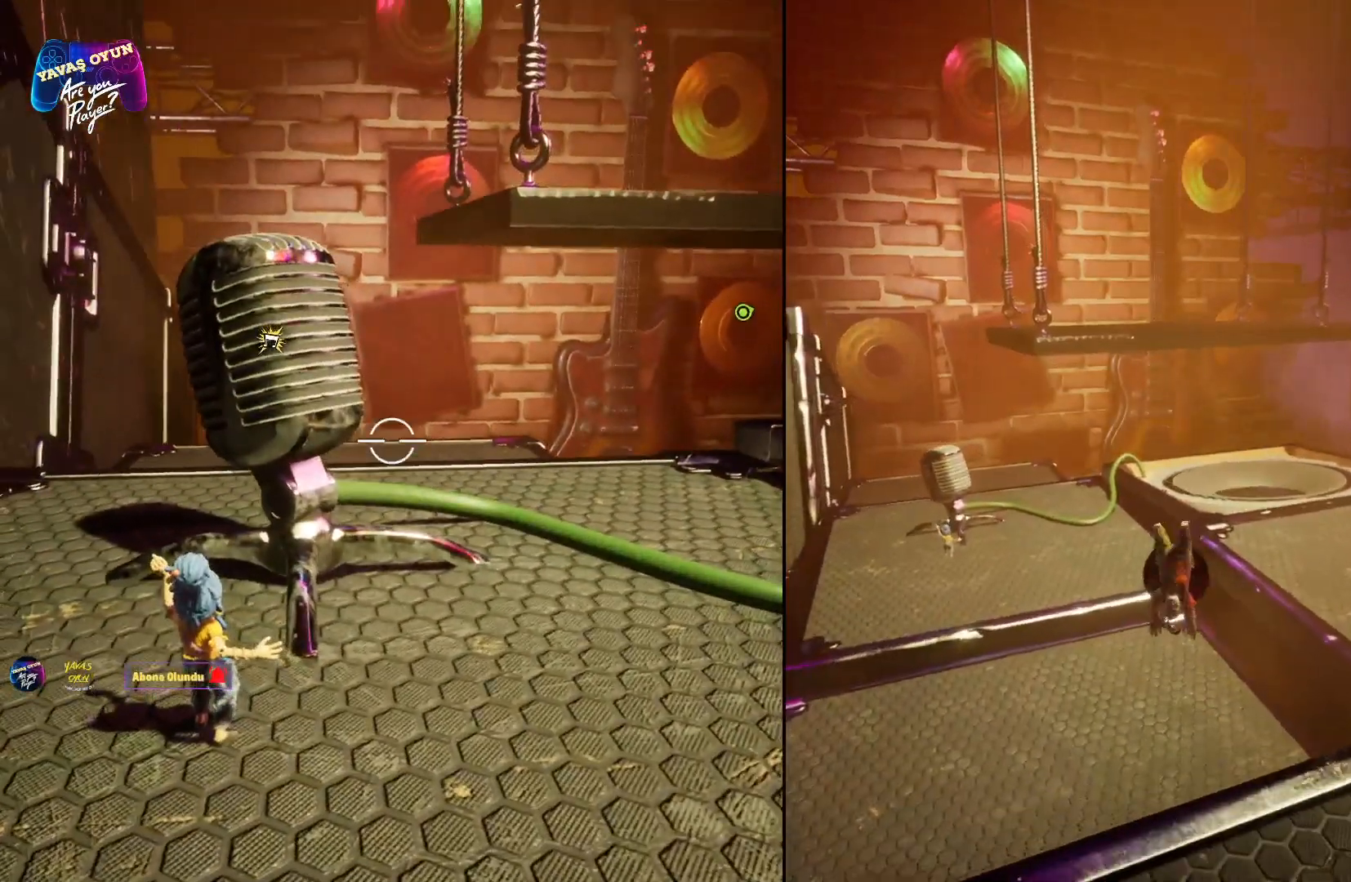
{"buttons": [], "left_stick": "up", "right_stick": "center", "events": []}
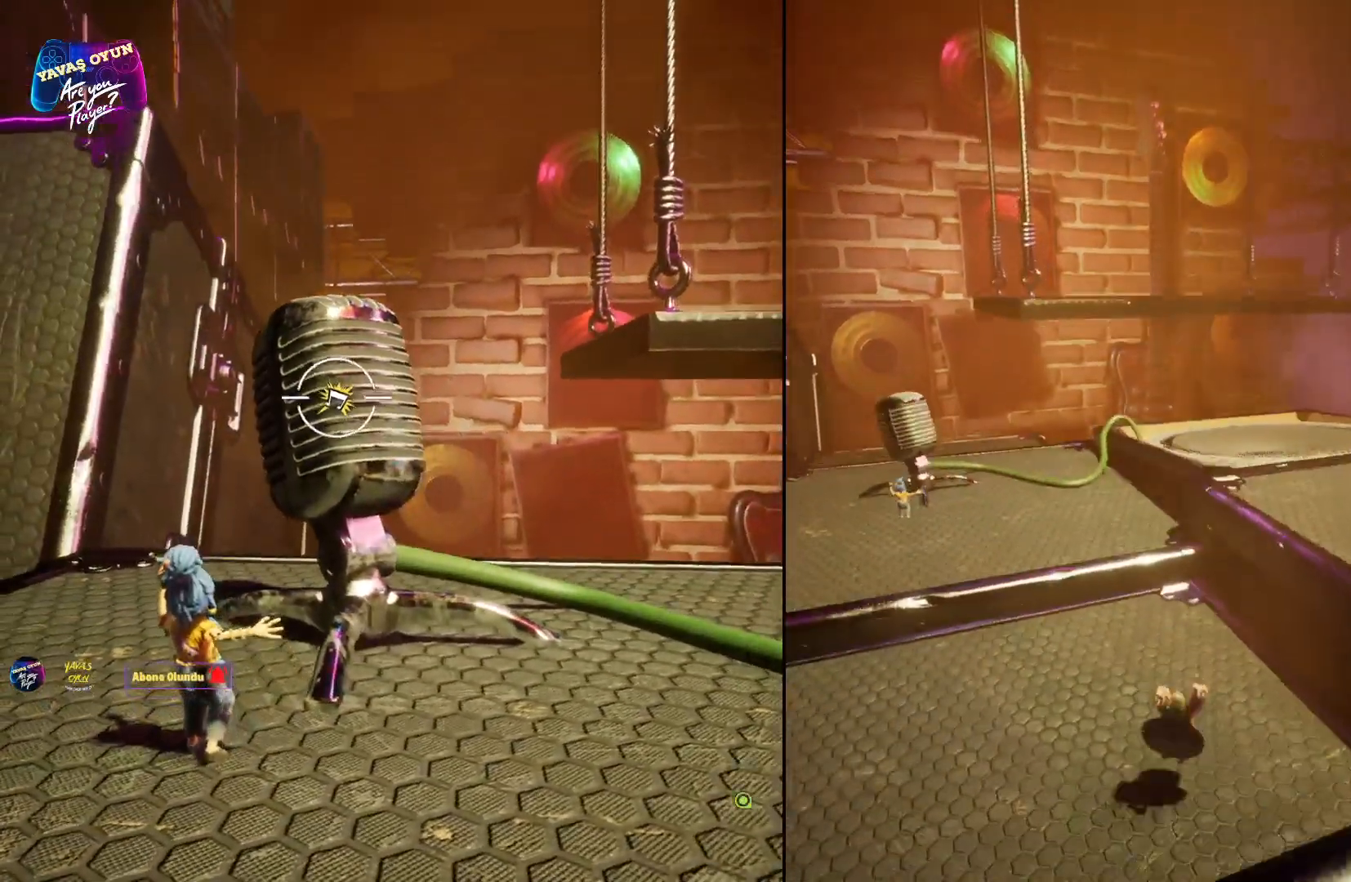
{"buttons": [], "left_stick": "up", "right_stick": "center", "events": []}
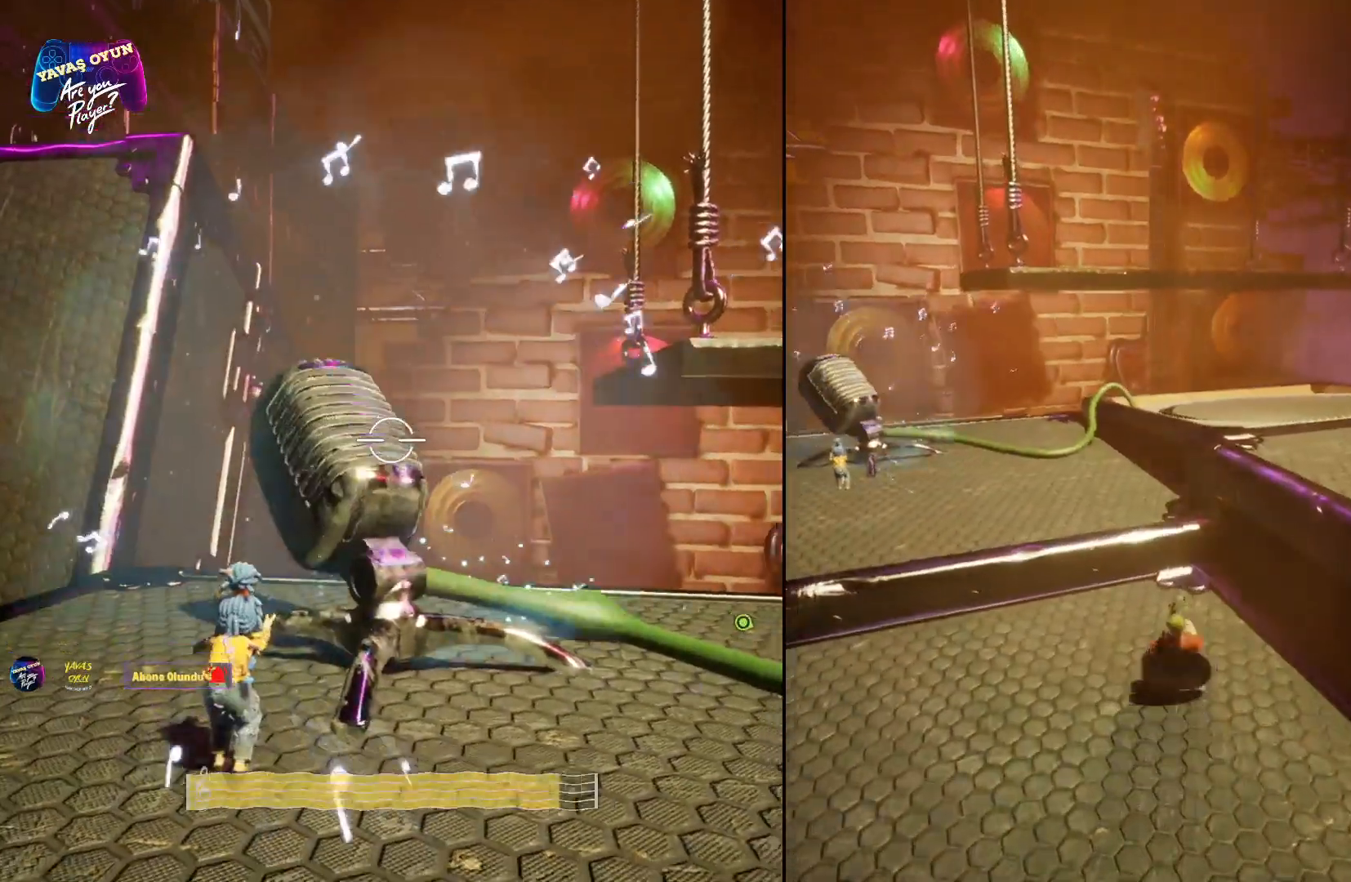
{"buttons": [], "left_stick": "up", "right_stick": "center", "events": []}
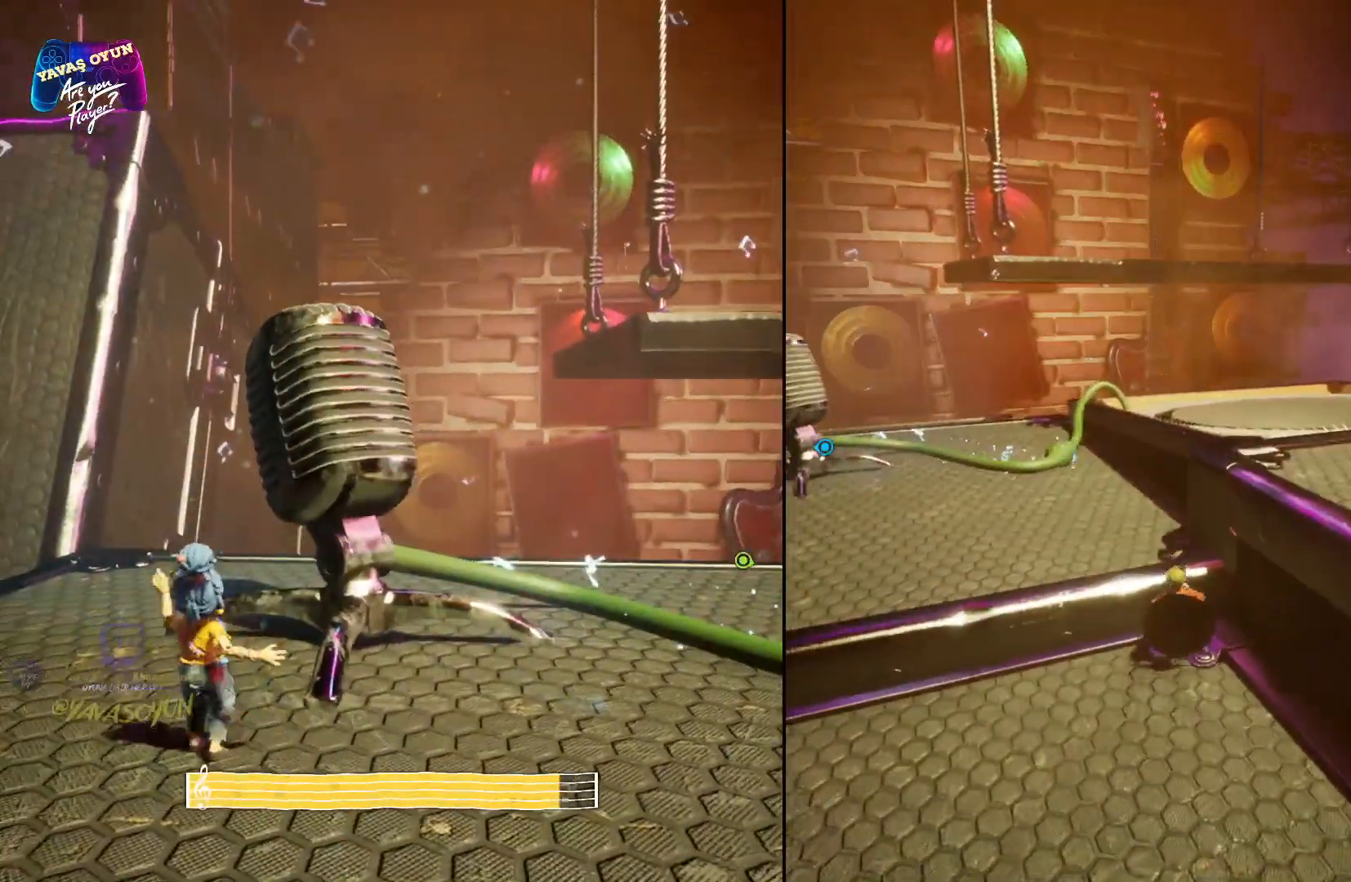
{"buttons": ["A"], "left_stick": "up", "right_stick": "center", "events": [[333, "A", "down"]]}
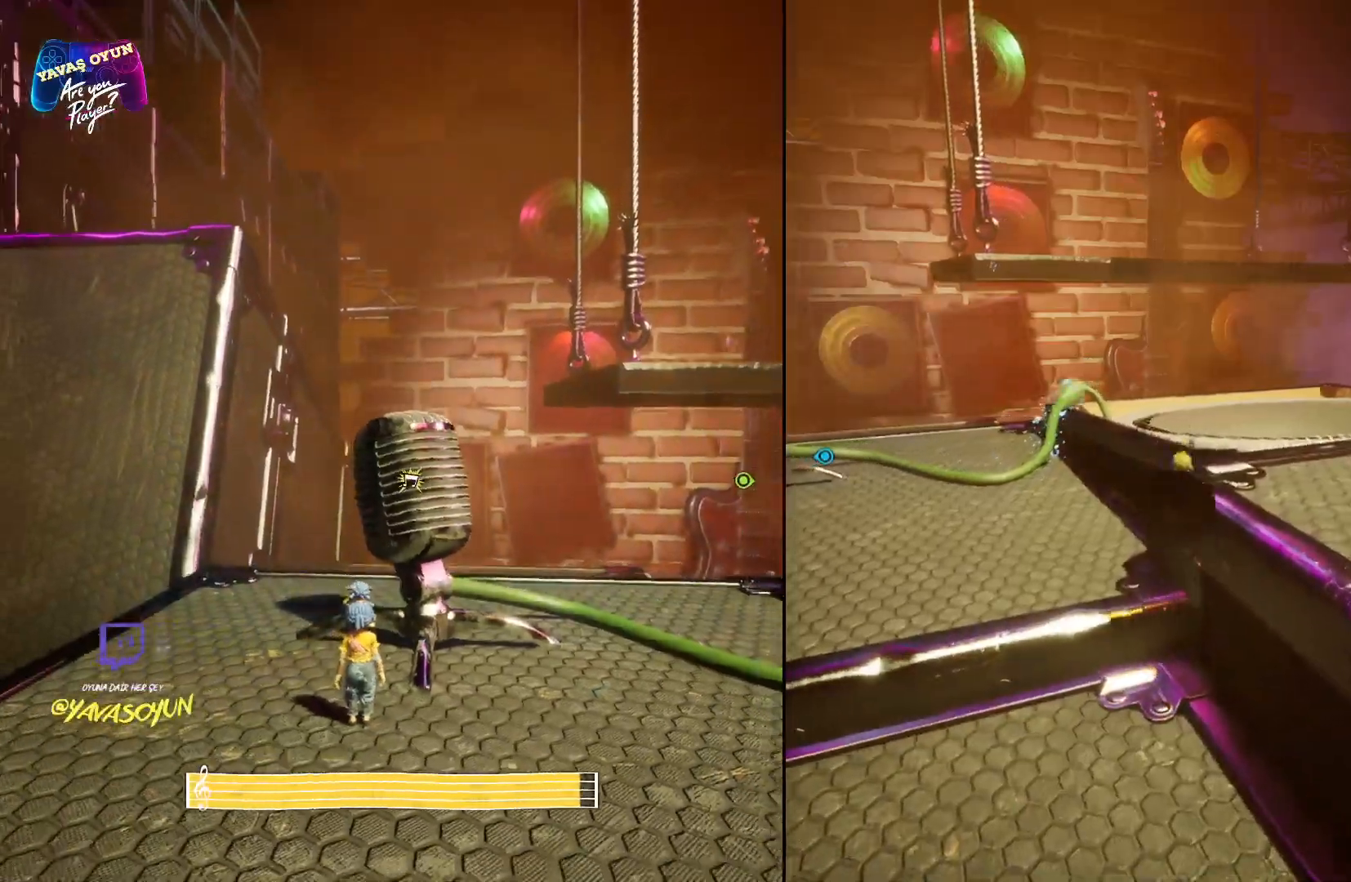
{"buttons": ["A"], "left_stick": "up", "right_stick": "center", "events": [[33, "A", "up"], [217, "A", "down"]]}
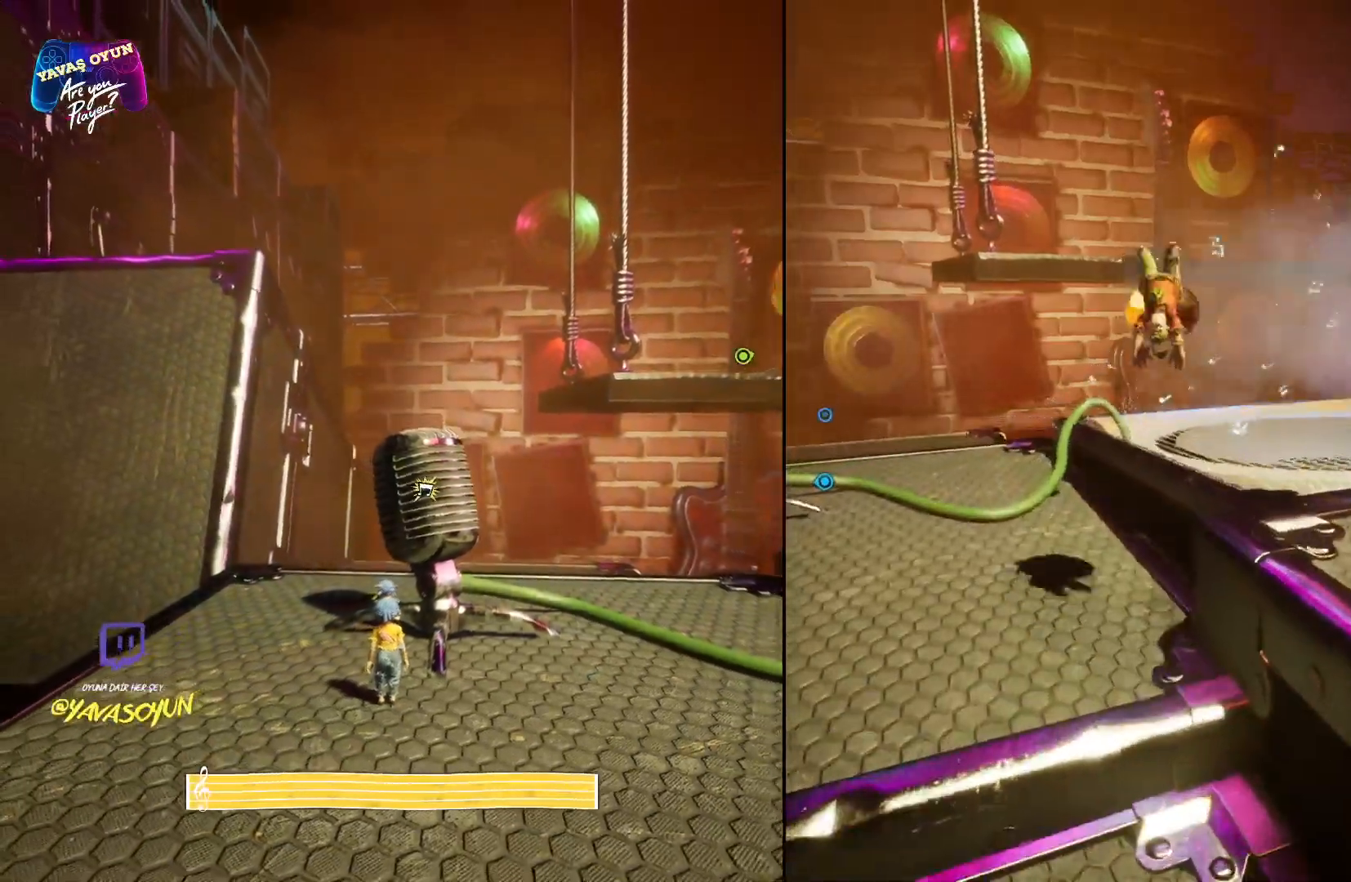
{"buttons": [], "left_stick": "up", "right_stick": "center", "events": [[17, "A", "up"]]}
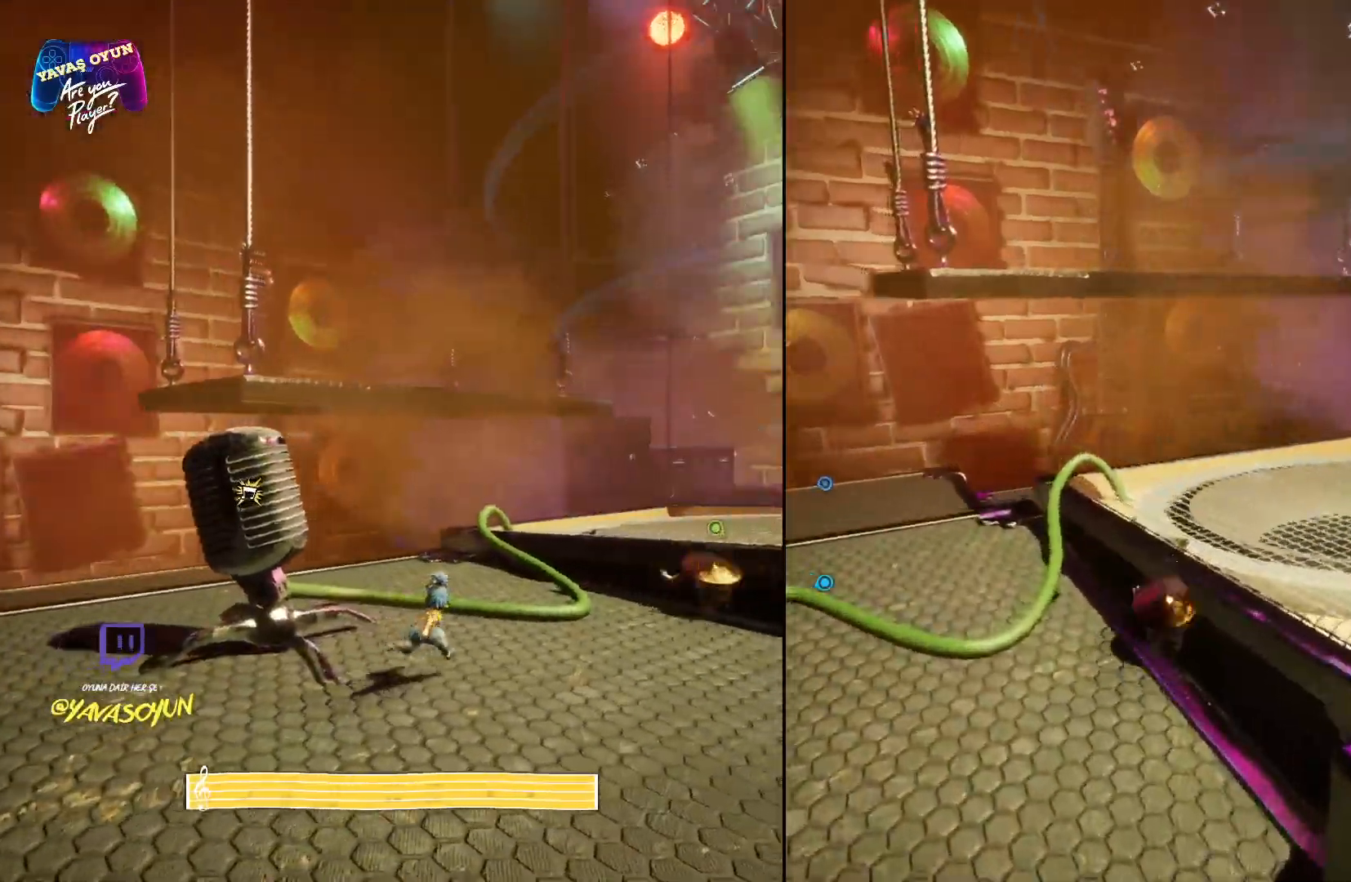
{"buttons": ["A"], "left_stick": "up-left", "right_stick": "center", "events": [[117, "right_stick", "right"], [283, "right_stick", "center"], [417, "A", "down"], [500, "left_stick", "up-left"]]}
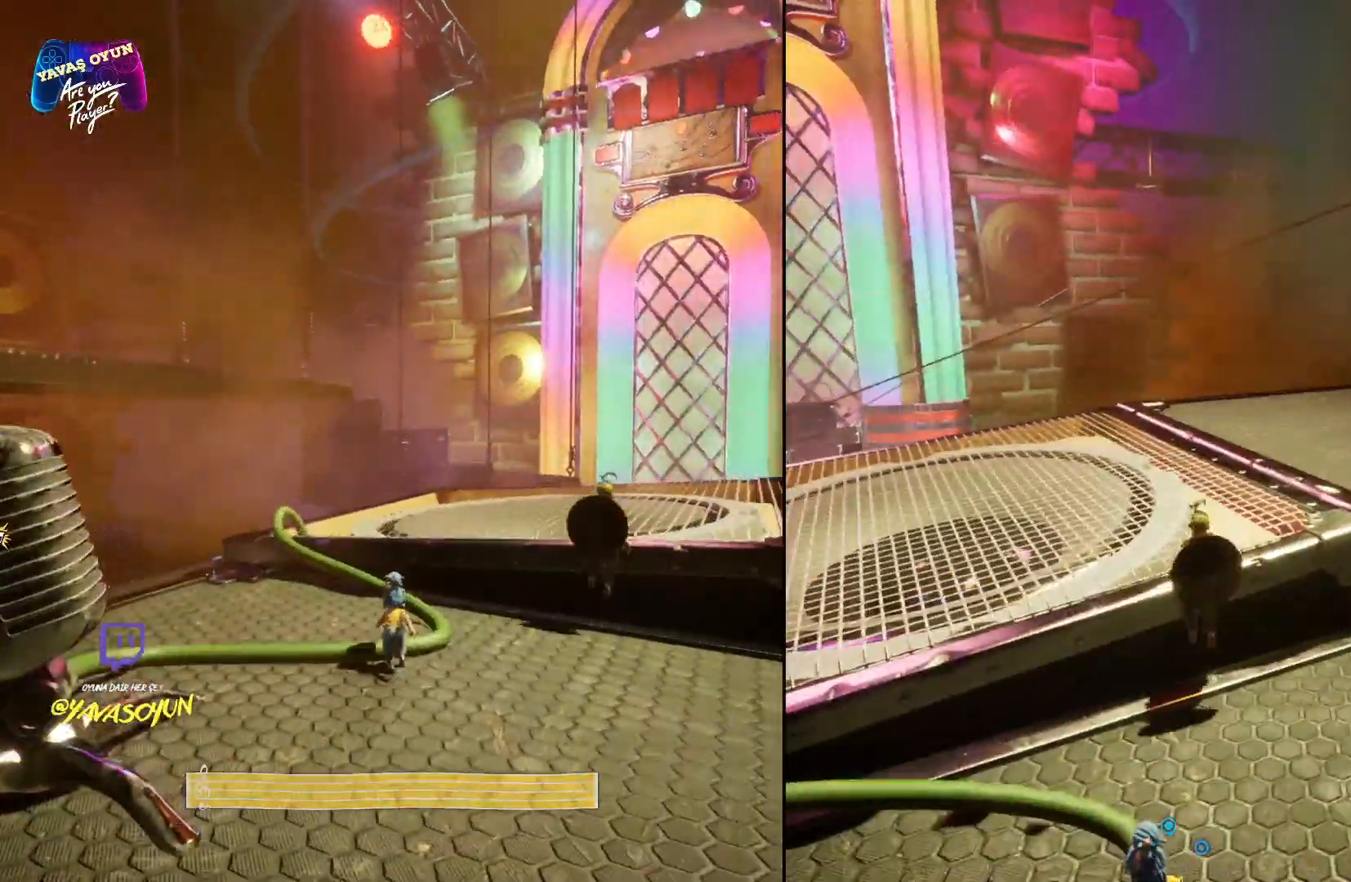
{"buttons": [], "left_stick": "up-left", "right_stick": "center", "events": [[167, "A", "up"]]}
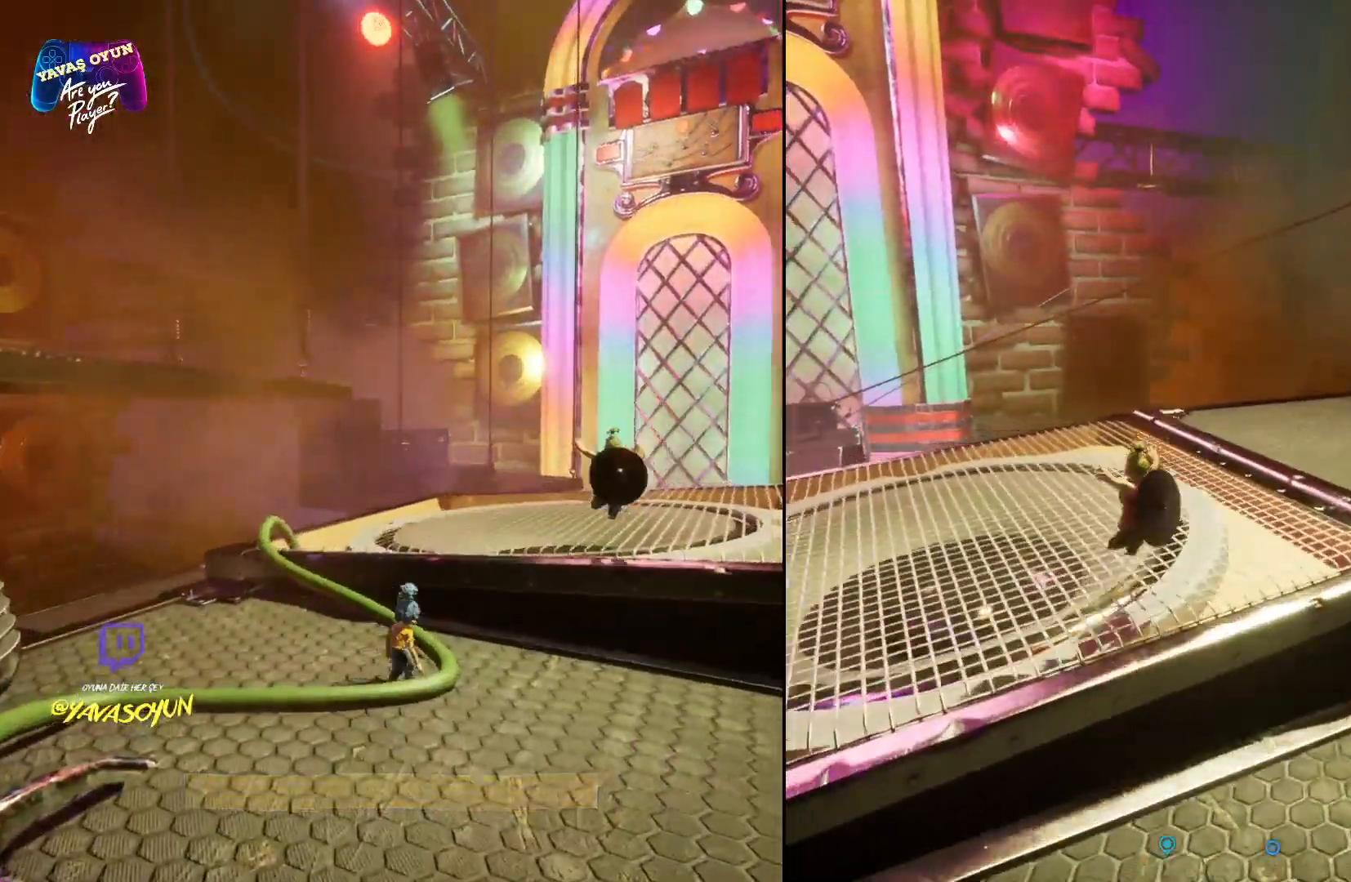
{"buttons": [], "left_stick": "up-left", "right_stick": "center", "events": []}
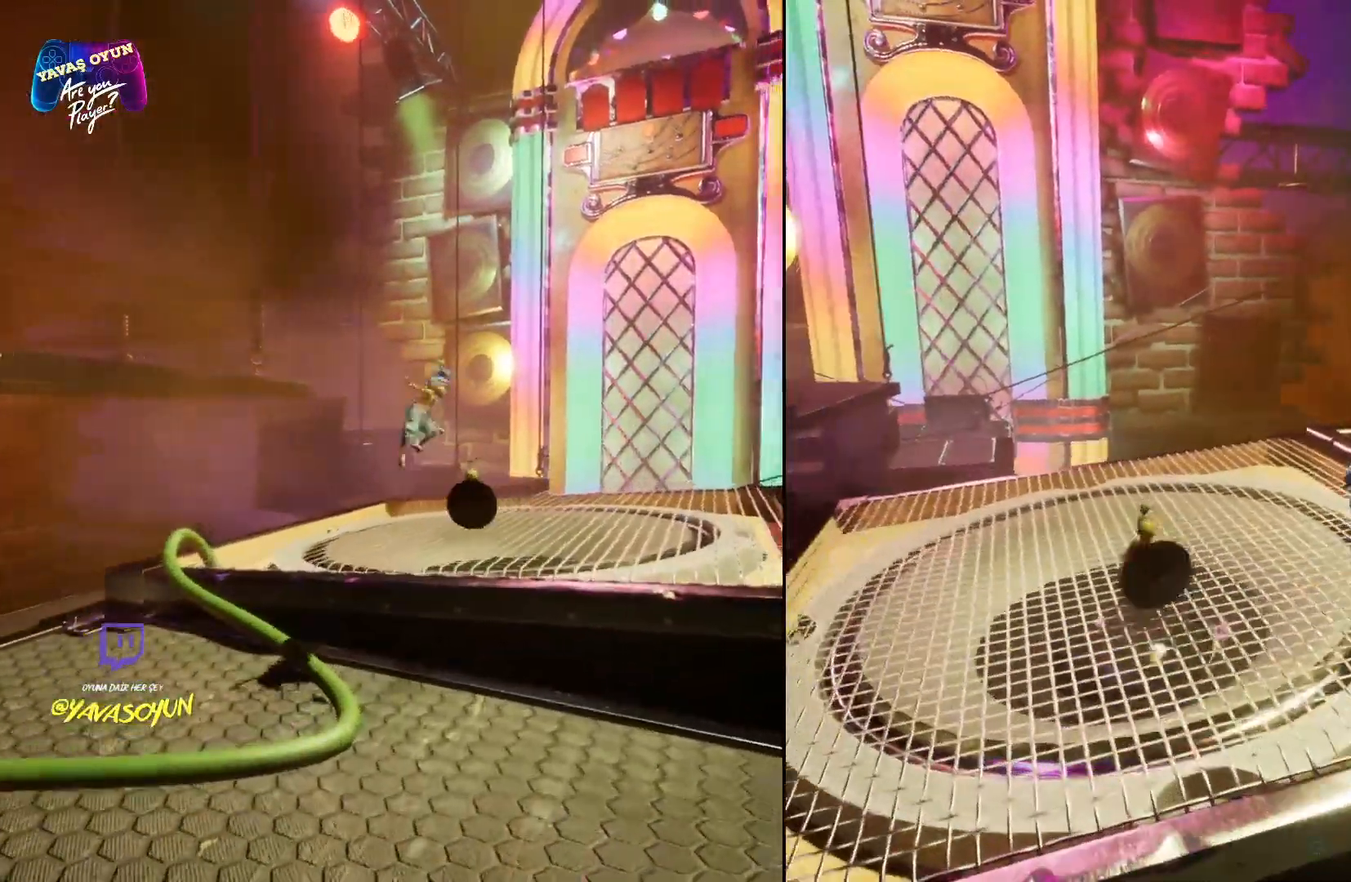
{"buttons": [], "left_stick": "center", "right_stick": "center", "events": [[433, "left_stick", "center"]]}
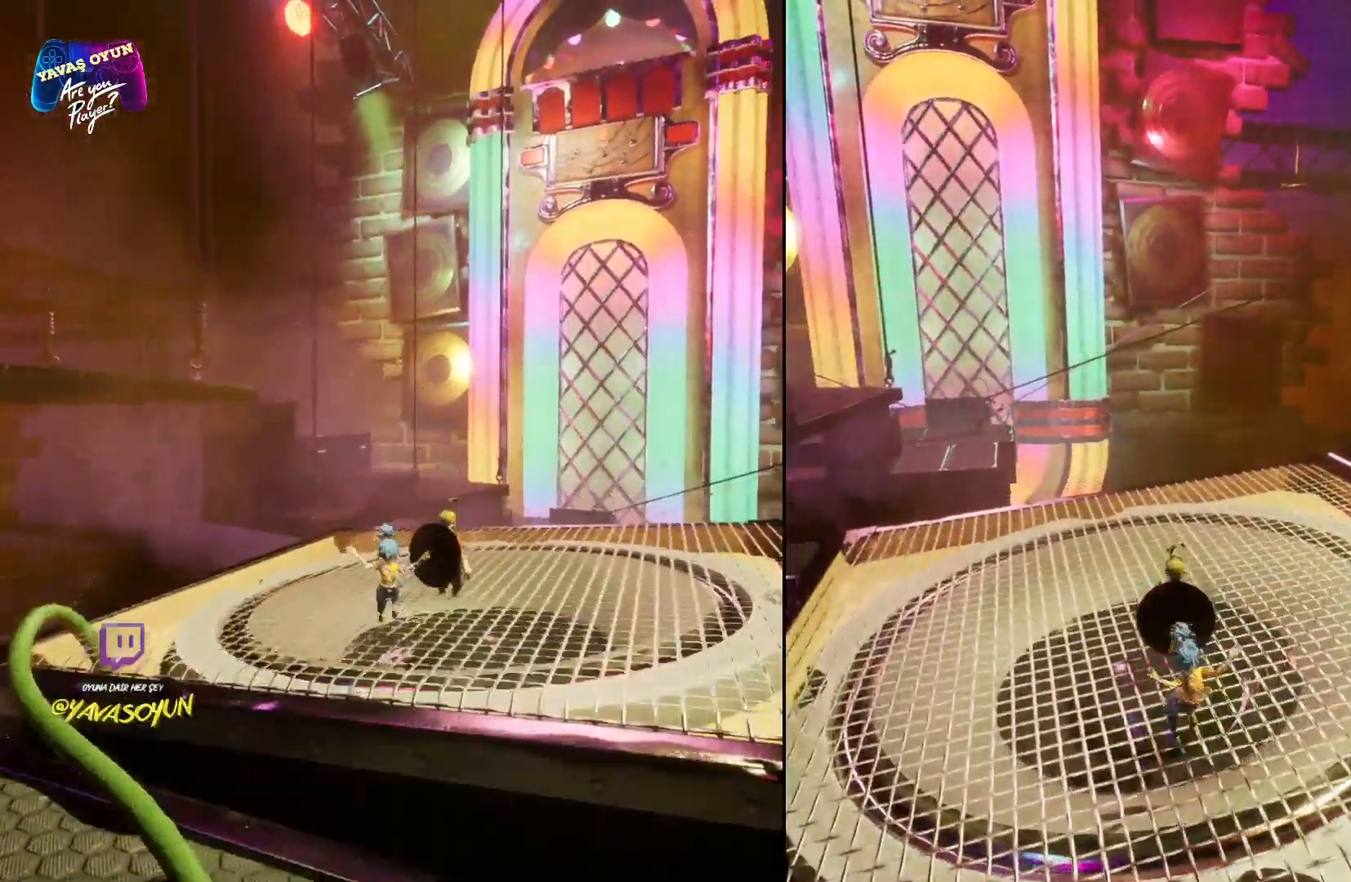
{"buttons": [], "left_stick": "center", "right_stick": "center", "events": []}
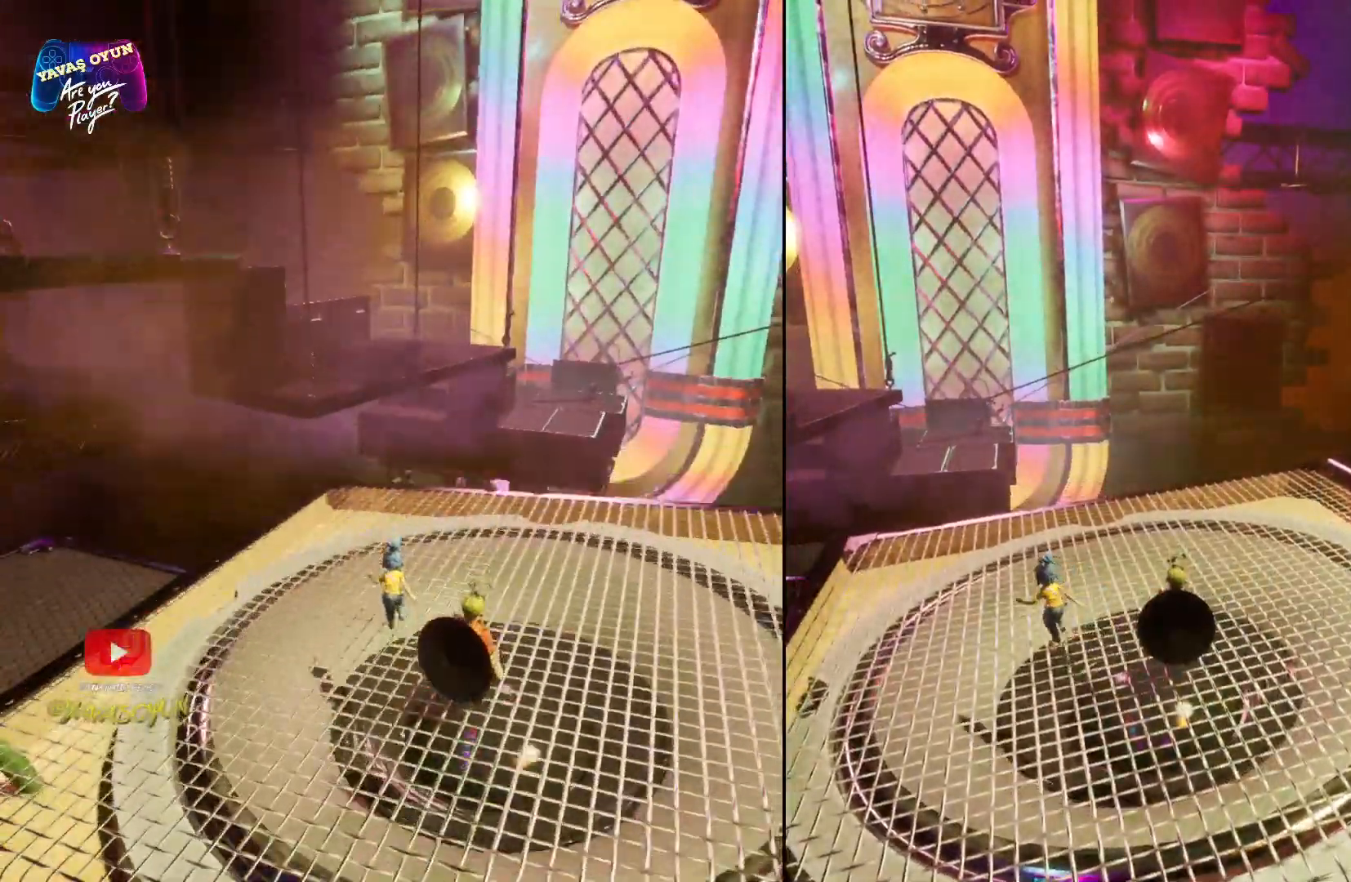
{"buttons": [], "left_stick": "center", "right_stick": "center", "events": []}
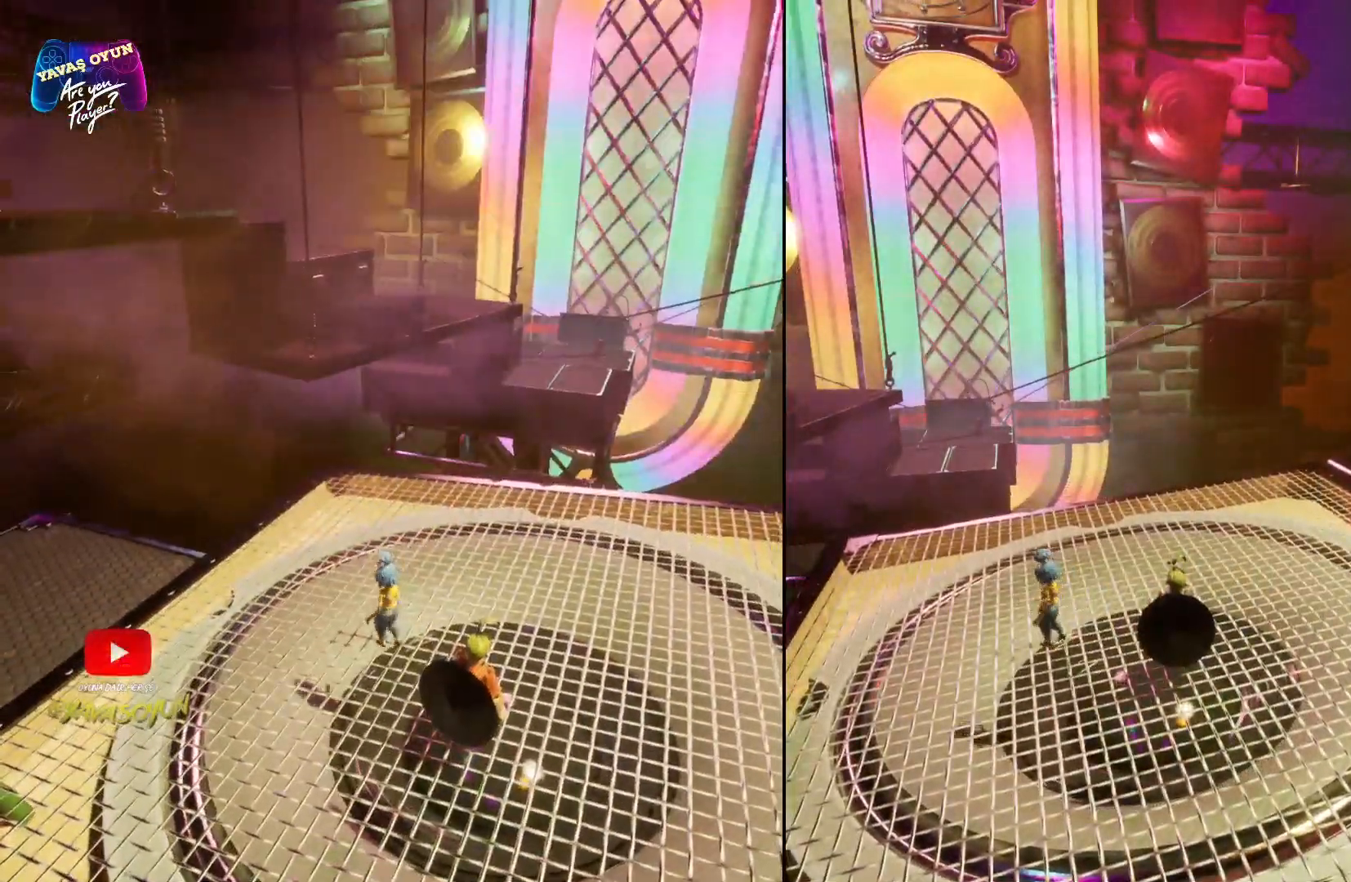
{"buttons": [], "left_stick": "center", "right_stick": "center", "events": []}
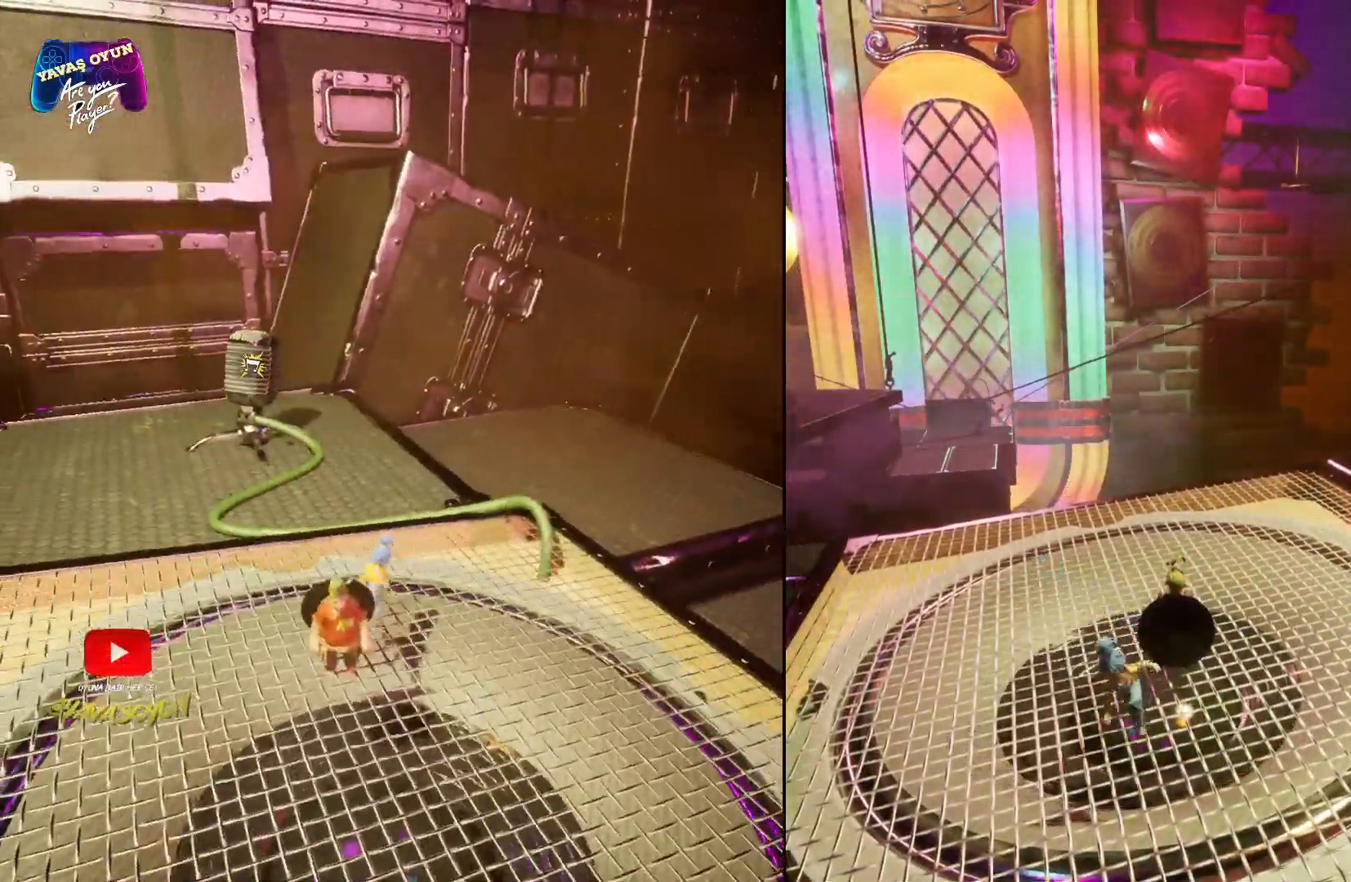
{"buttons": [], "left_stick": "center", "right_stick": "center", "events": []}
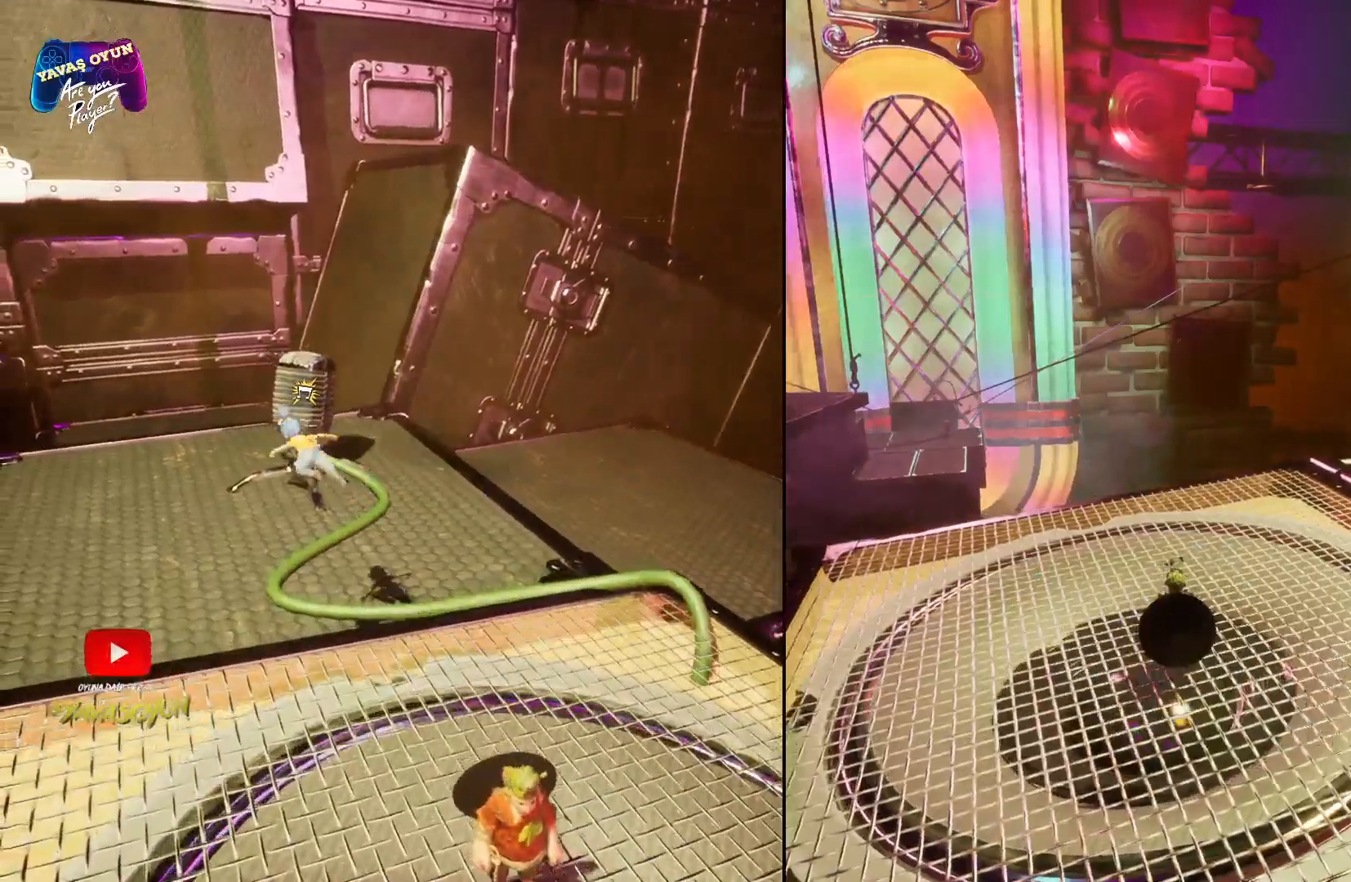
{"buttons": [], "left_stick": "center", "right_stick": "center", "events": []}
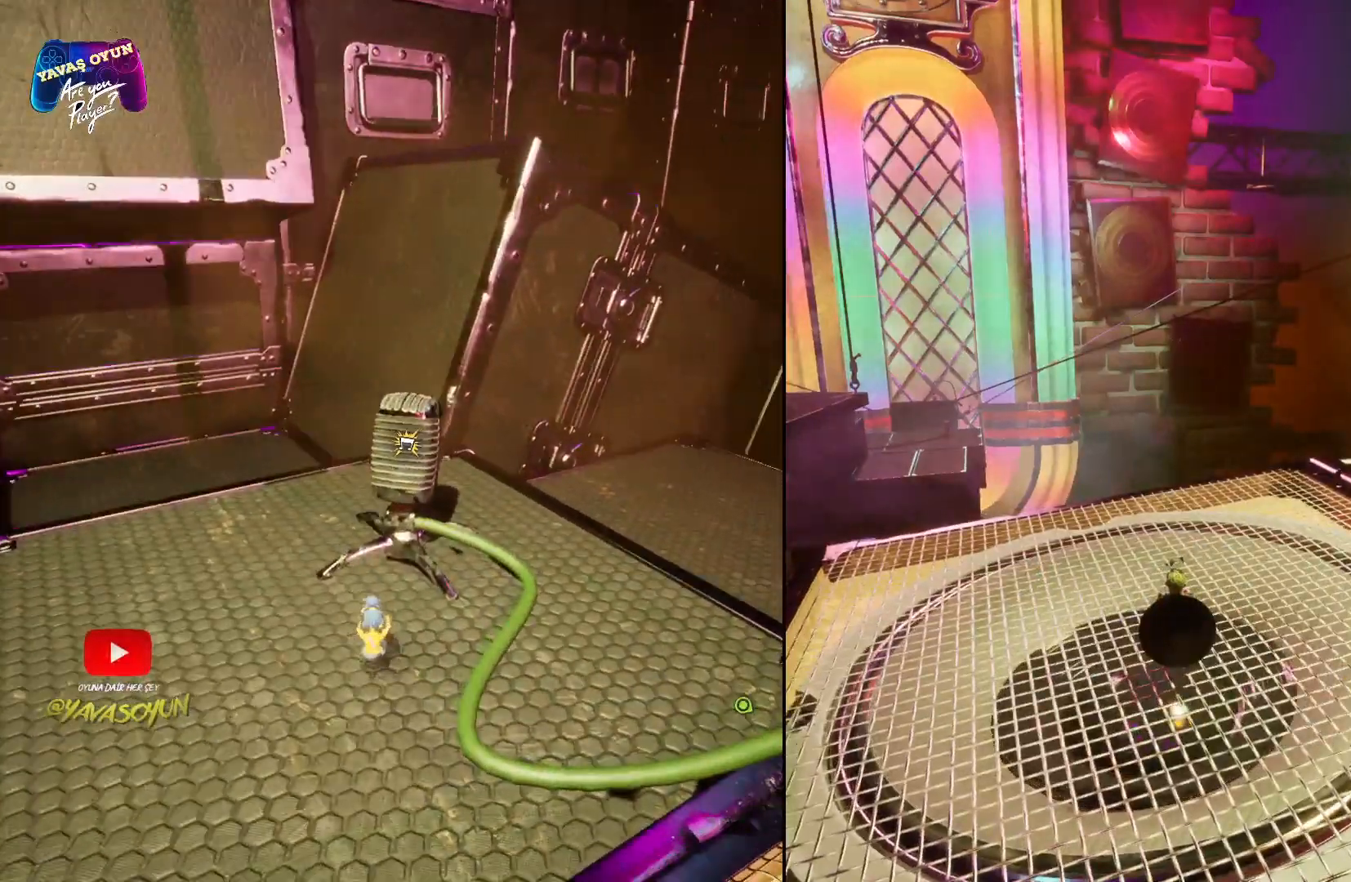
{"buttons": [], "left_stick": "center", "right_stick": "center", "events": [[233, "right_stick", "right"], [300, "right_stick", "center"]]}
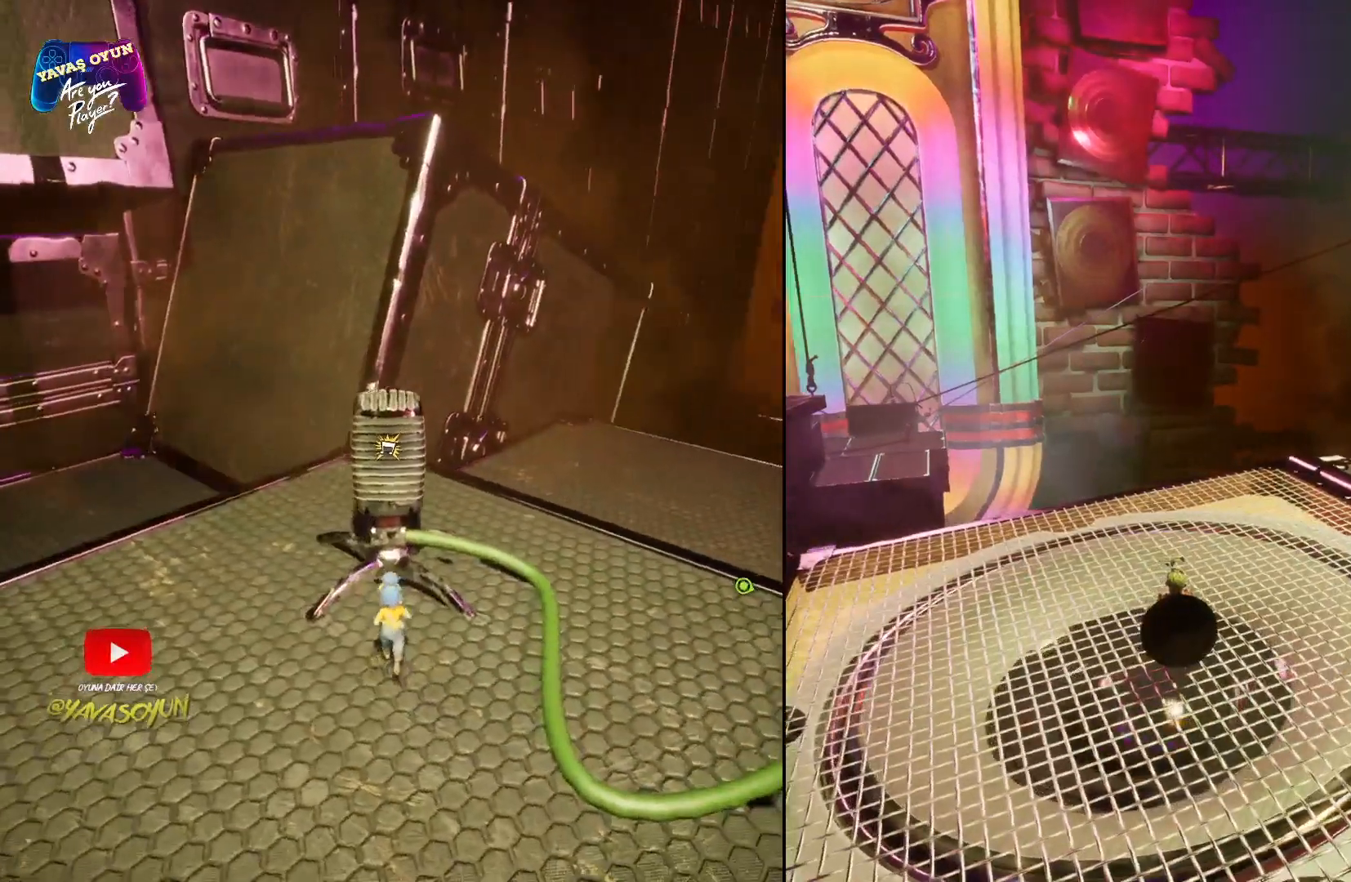
{"buttons": [], "left_stick": "center", "right_stick": "center", "events": []}
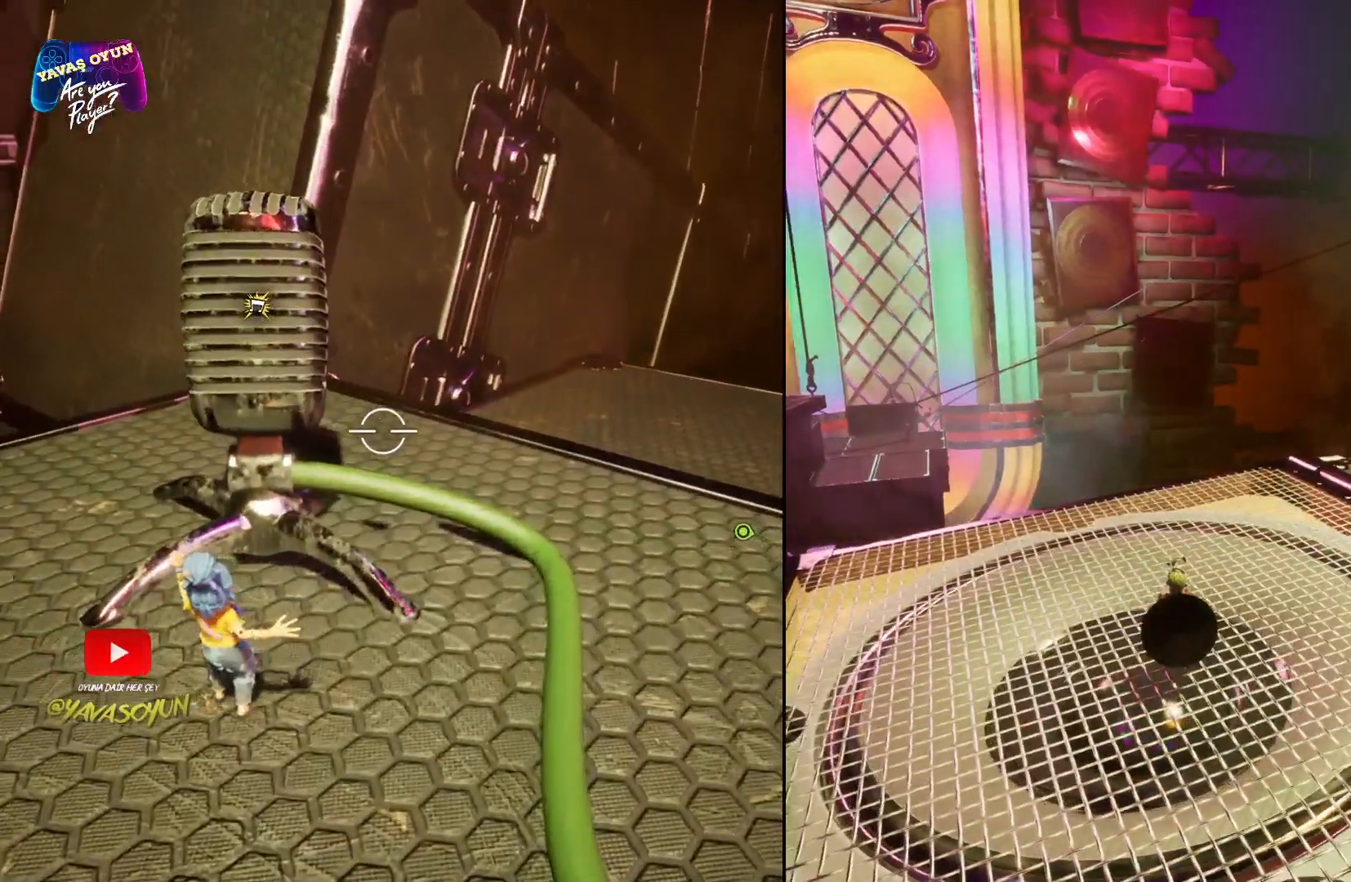
{"buttons": [], "left_stick": "center", "right_stick": "center", "events": []}